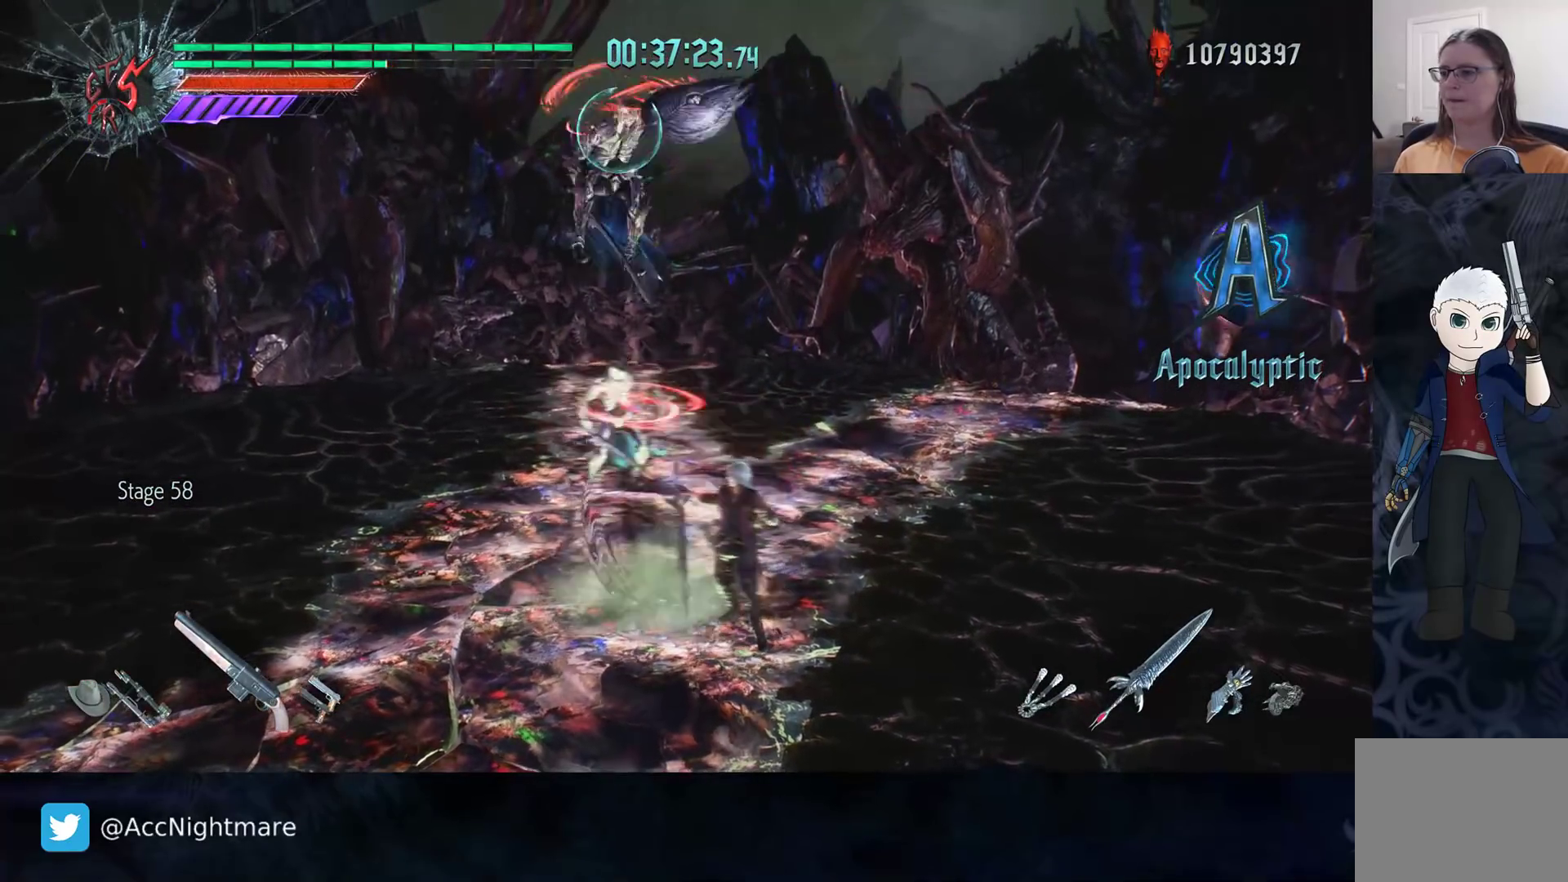
Gameplay with a controller (PlayStation layout); each line is a JSON object with the inputs held at the frame after it. "events" lists button and stick changes between this image and that frame as [ms after this image, input, new state], when the widget could be followed in between. Not read: R1.
{"buttons": ["R2", "DPAD_LEFT"], "left_stick": "center", "right_stick": "center", "events": [[183, "TRIANGLE", "up"], [500, "DPAD_LEFT", "down"]]}
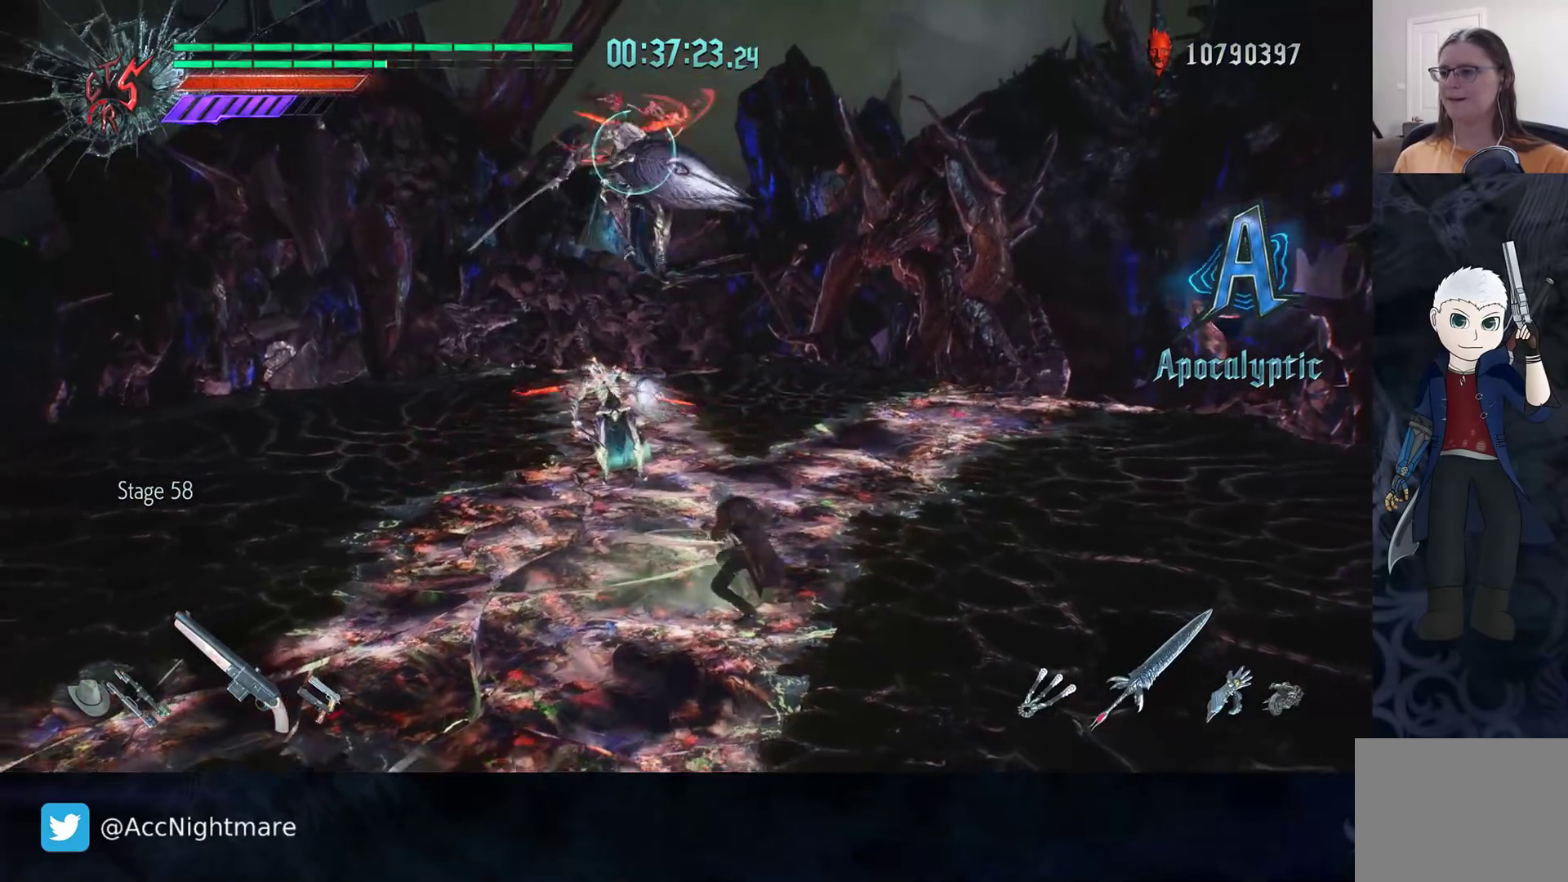
{"buttons": ["CIRCLE", "R2"], "left_stick": "center", "right_stick": "center", "events": [[117, "DPAD_LEFT", "up"], [233, "CIRCLE", "down"], [350, "CIRCLE", "up"], [417, "CIRCLE", "down"]]}
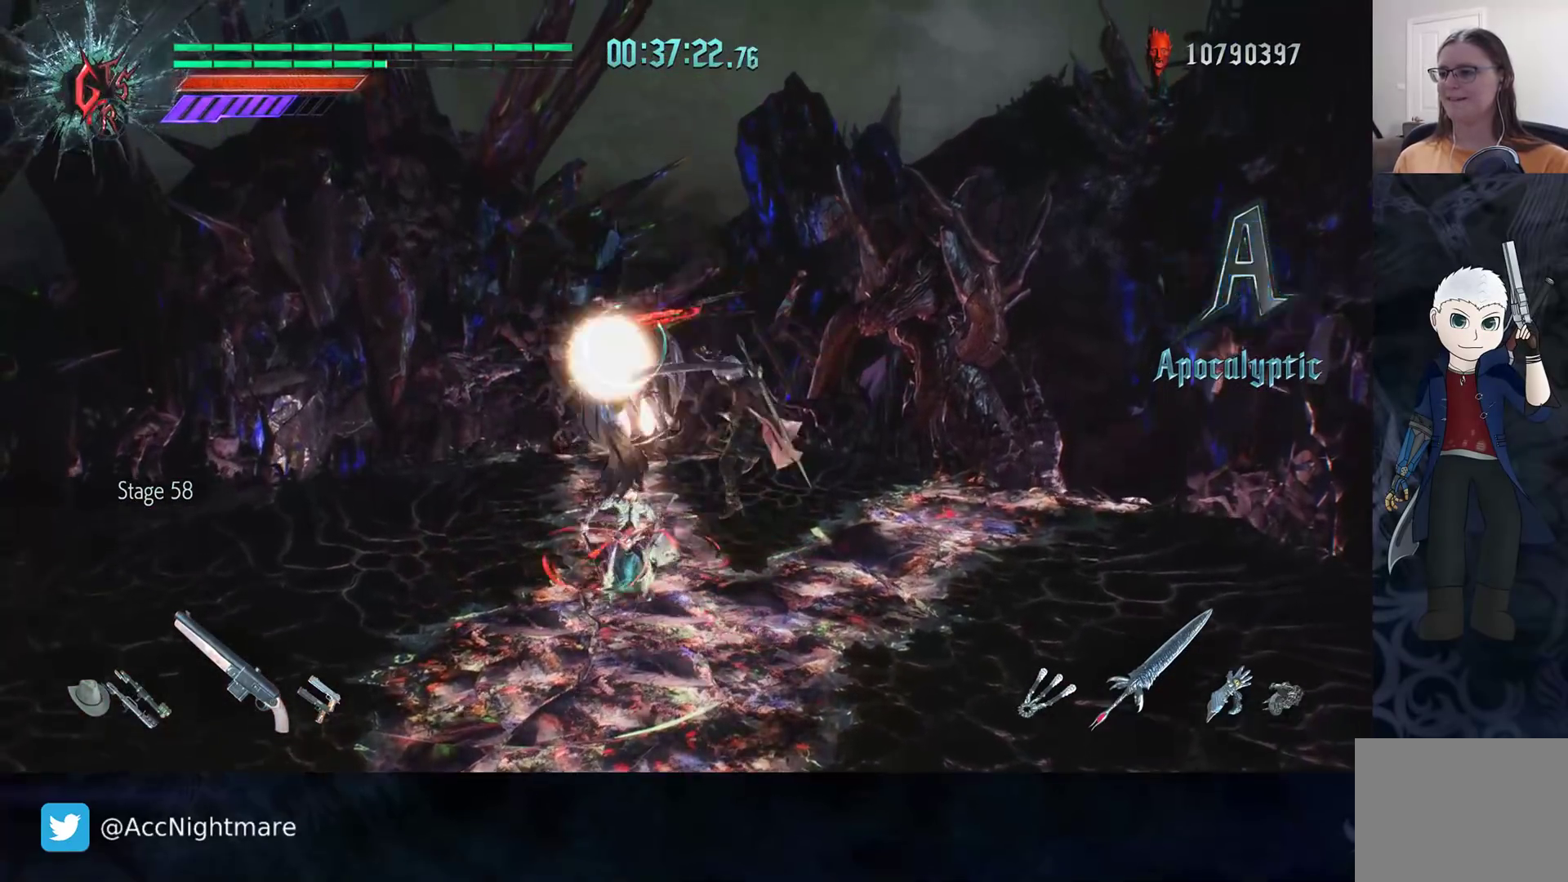
{"buttons": ["R2"], "left_stick": "center", "right_stick": "center", "events": [[383, "CIRCLE", "up"]]}
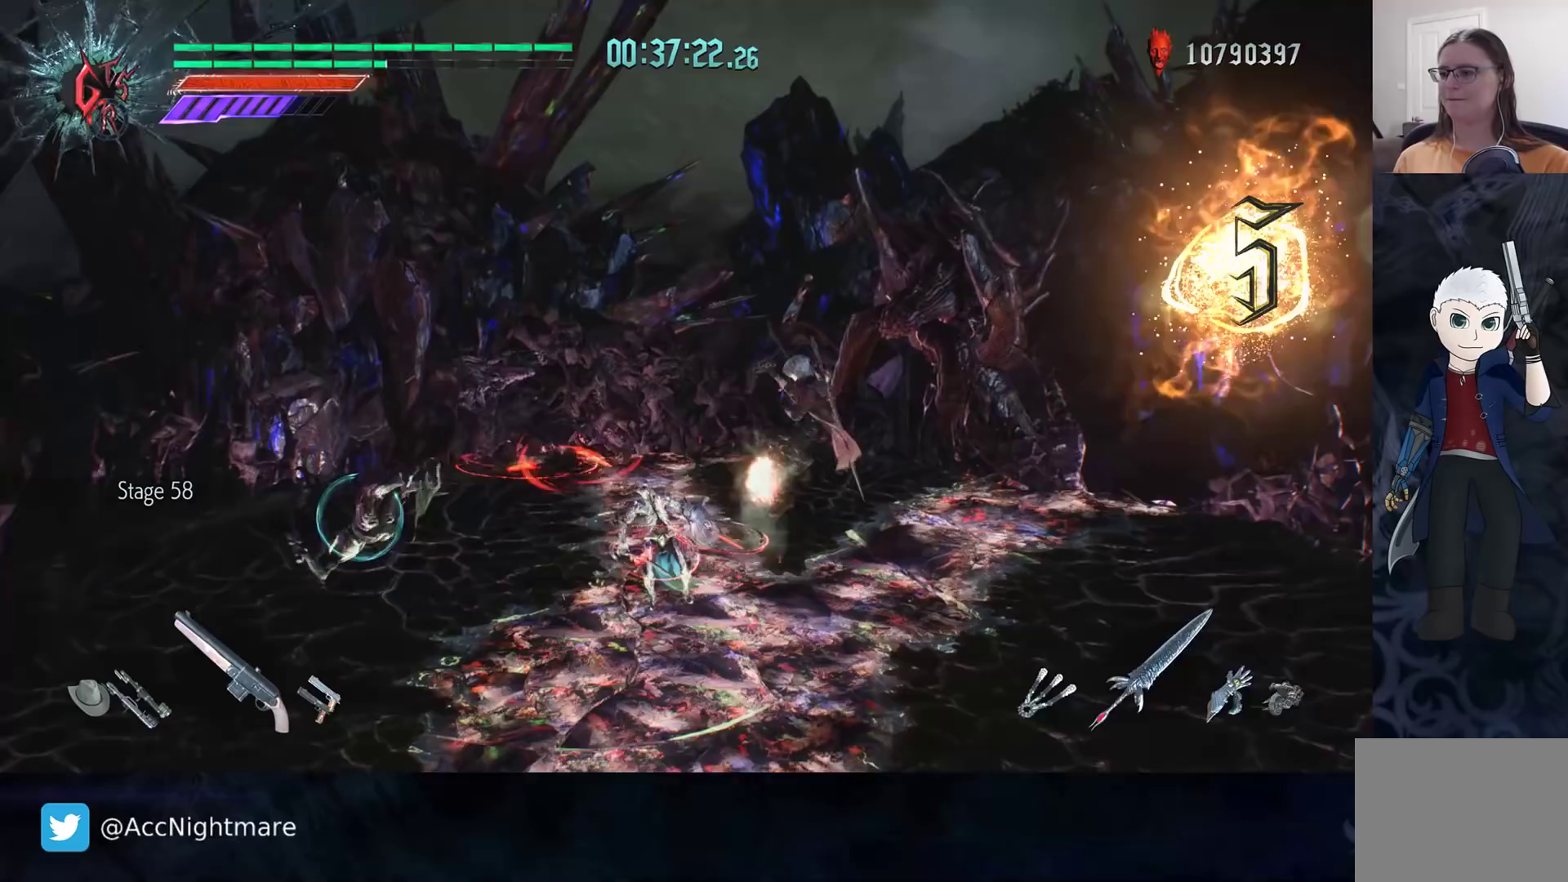
{"buttons": [], "left_stick": "center", "right_stick": "center", "events": [[67, "DPAD_UP", "down"], [83, "L2", "down"], [167, "DPAD_UP", "up"], [167, "L2", "up"], [250, "R2", "up"]]}
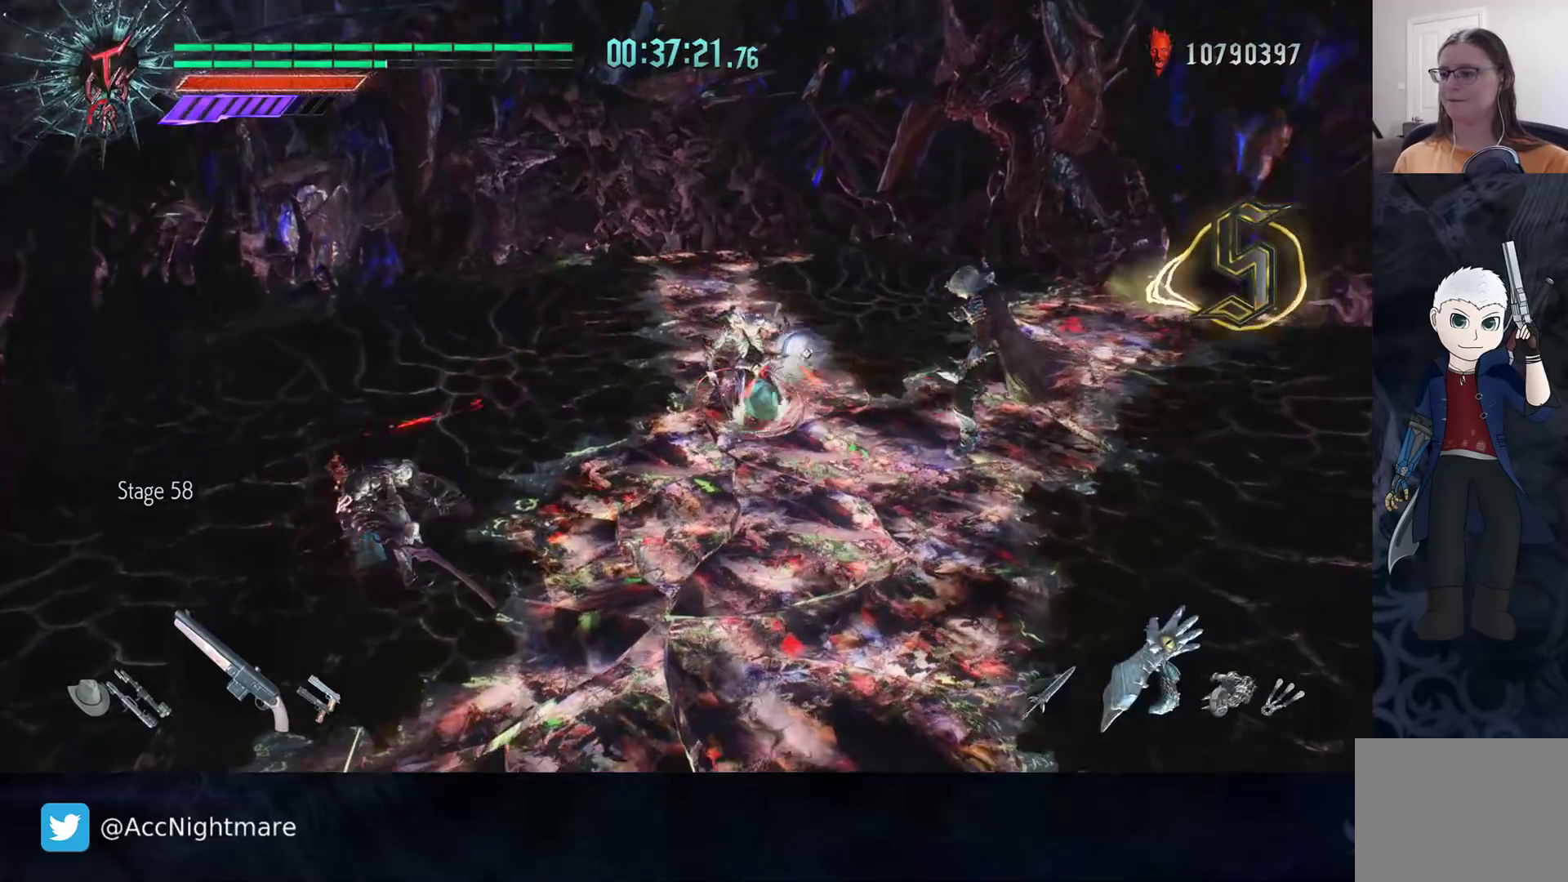
{"buttons": ["R2"], "left_stick": "left", "right_stick": "center", "events": [[33, "left_stick", "left"], [350, "R2", "down"]]}
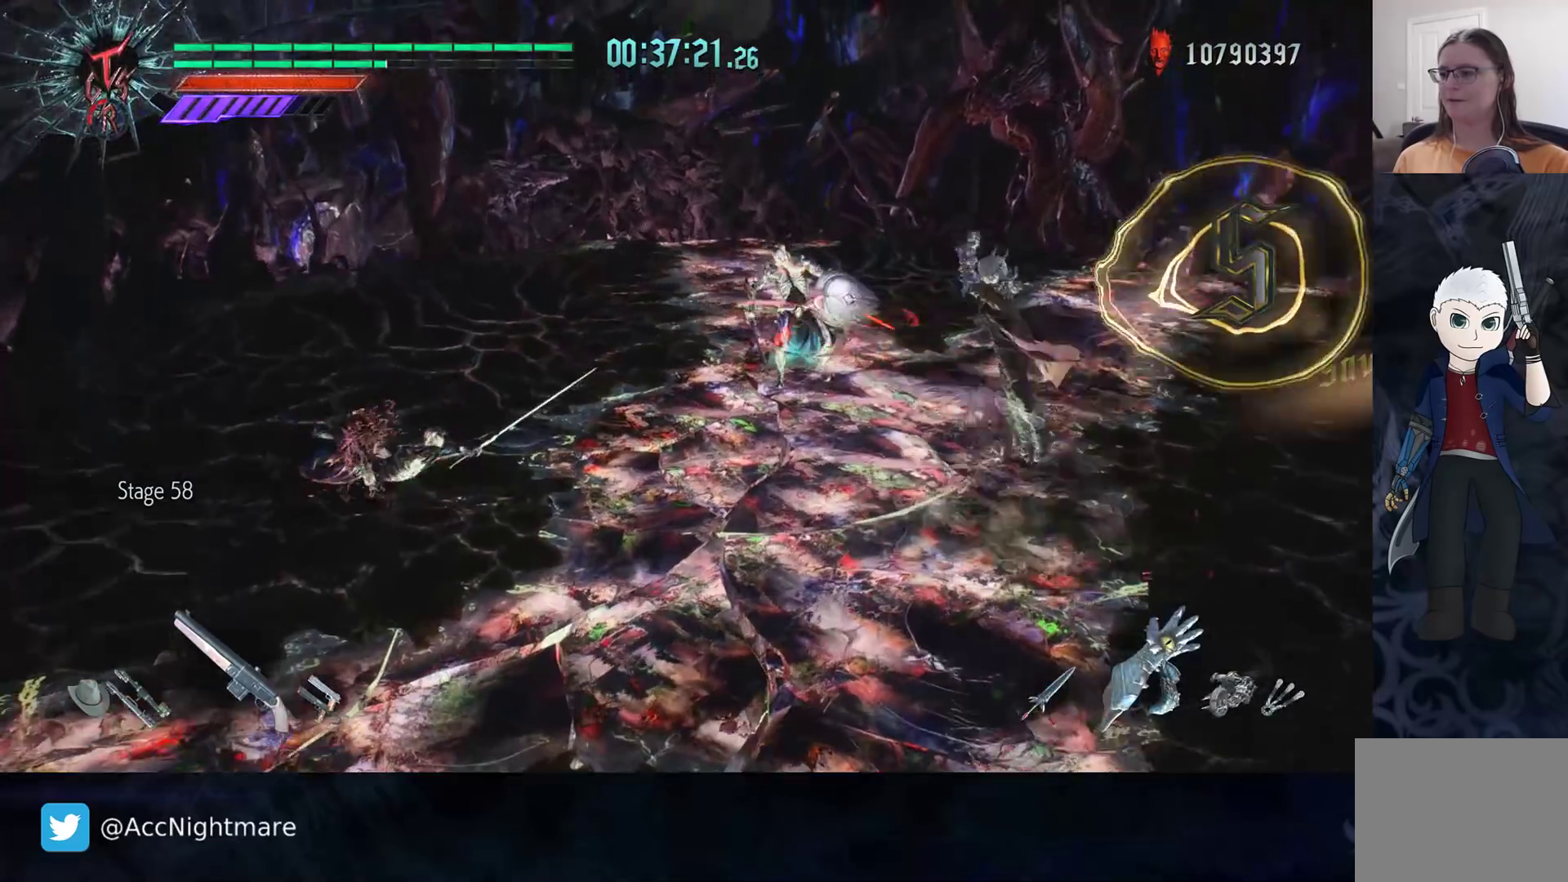
{"buttons": [], "left_stick": "left", "right_stick": "right", "events": [[17, "R2", "up"], [50, "CIRCLE", "down"], [117, "CIRCLE", "up"], [433, "right_stick", "right"]]}
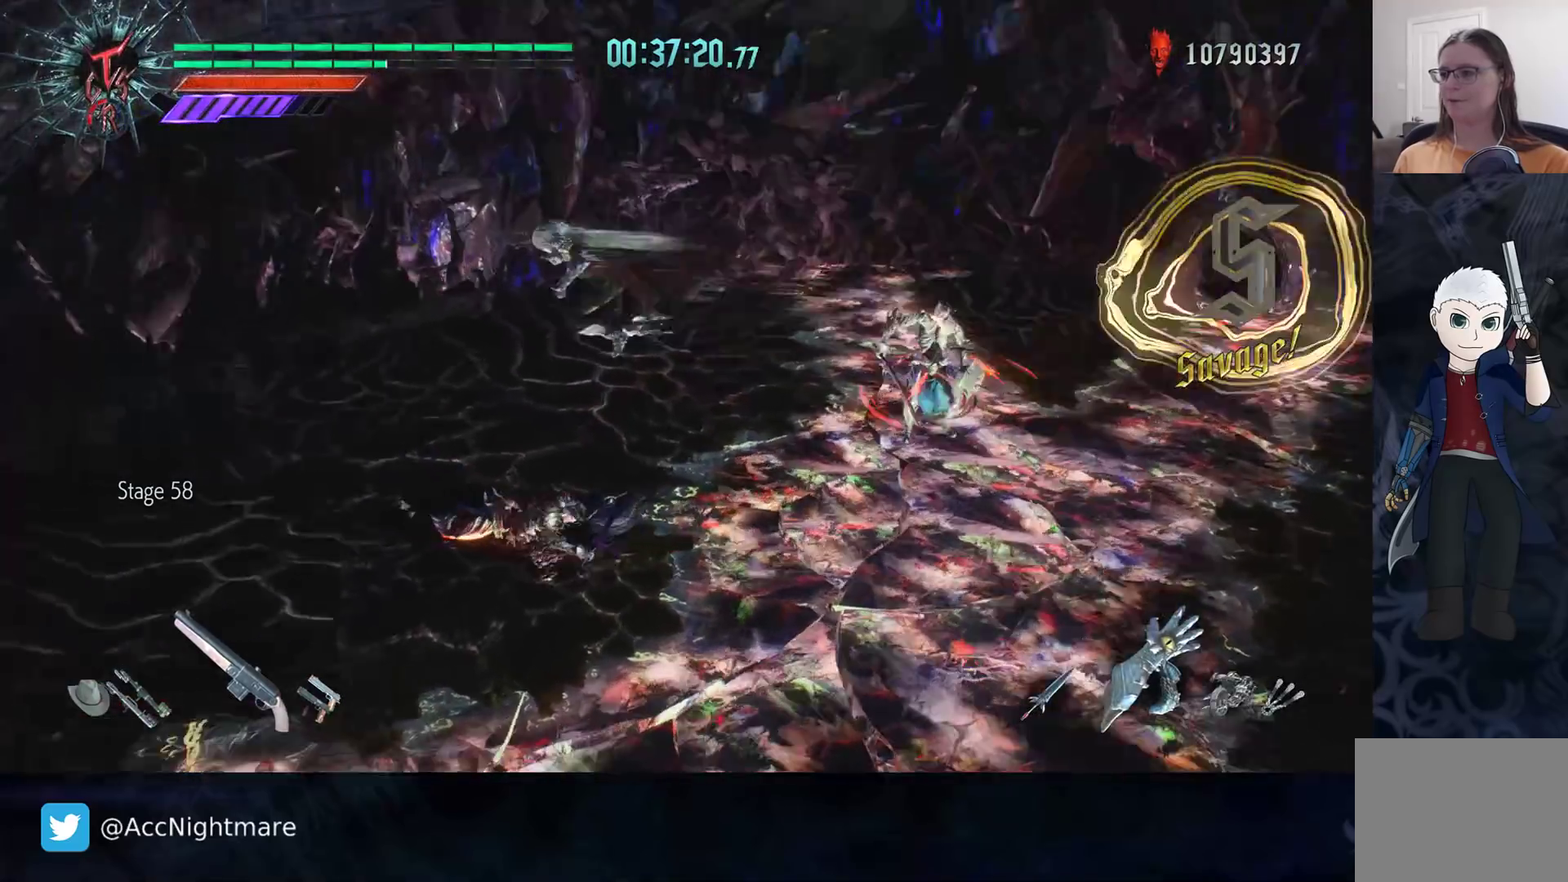
{"buttons": [], "left_stick": "down-right", "right_stick": "center", "events": [[200, "right_stick", "center"], [417, "left_stick", "down"], [467, "left_stick", "down-right"]]}
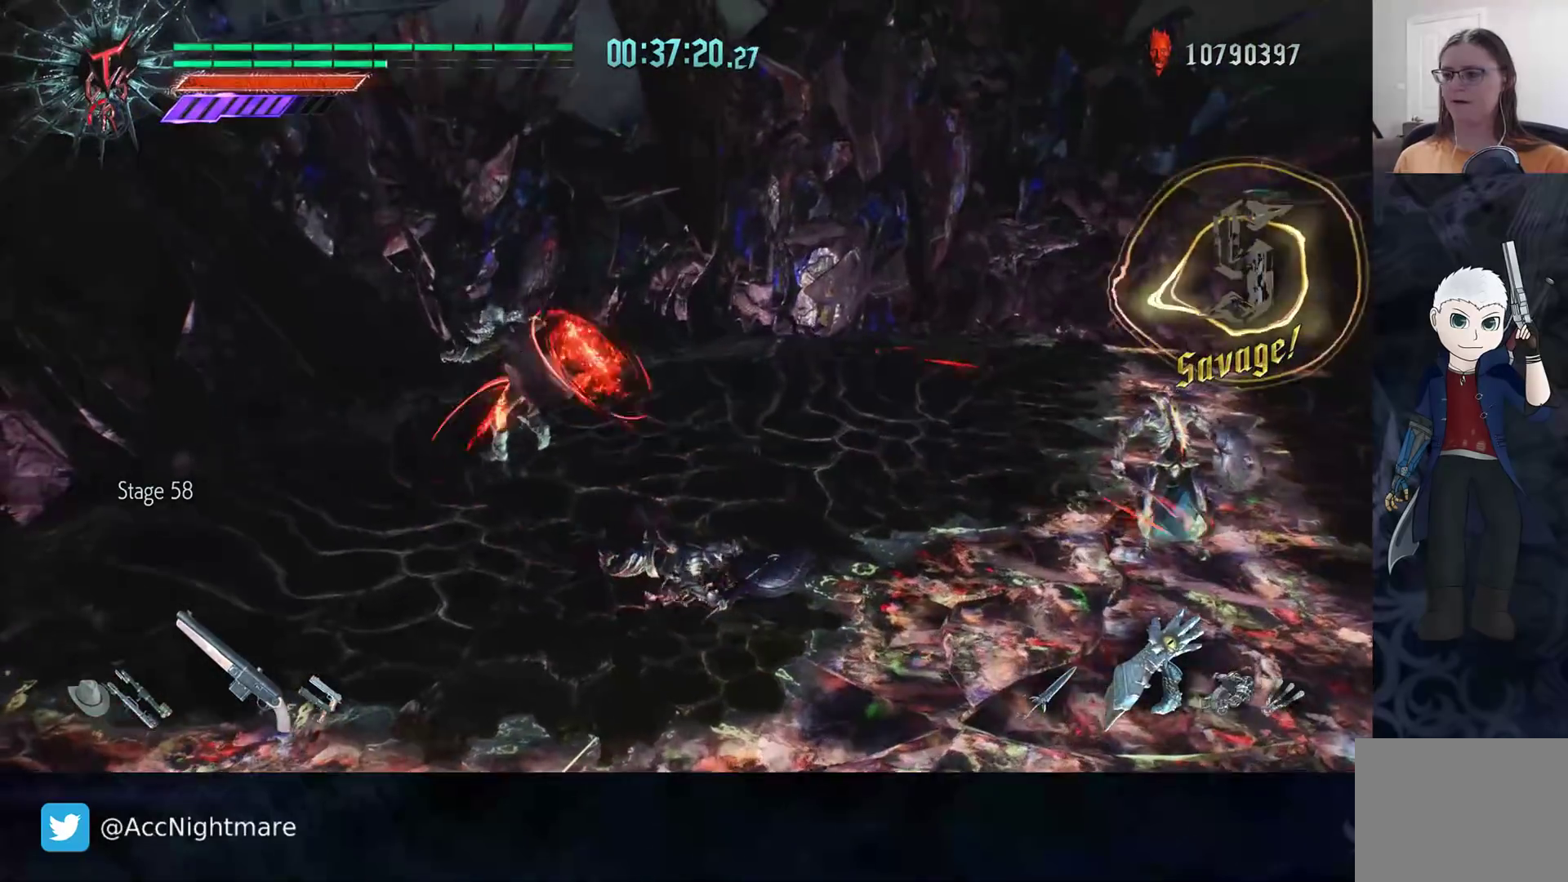
{"buttons": ["R2"], "left_stick": "center", "right_stick": "center", "events": [[83, "R2", "down"], [83, "SELECT", "down"], [83, "left_stick", "center"], [133, "SELECT", "up"], [200, "SELECT", "down"], [267, "SELECT", "up"]]}
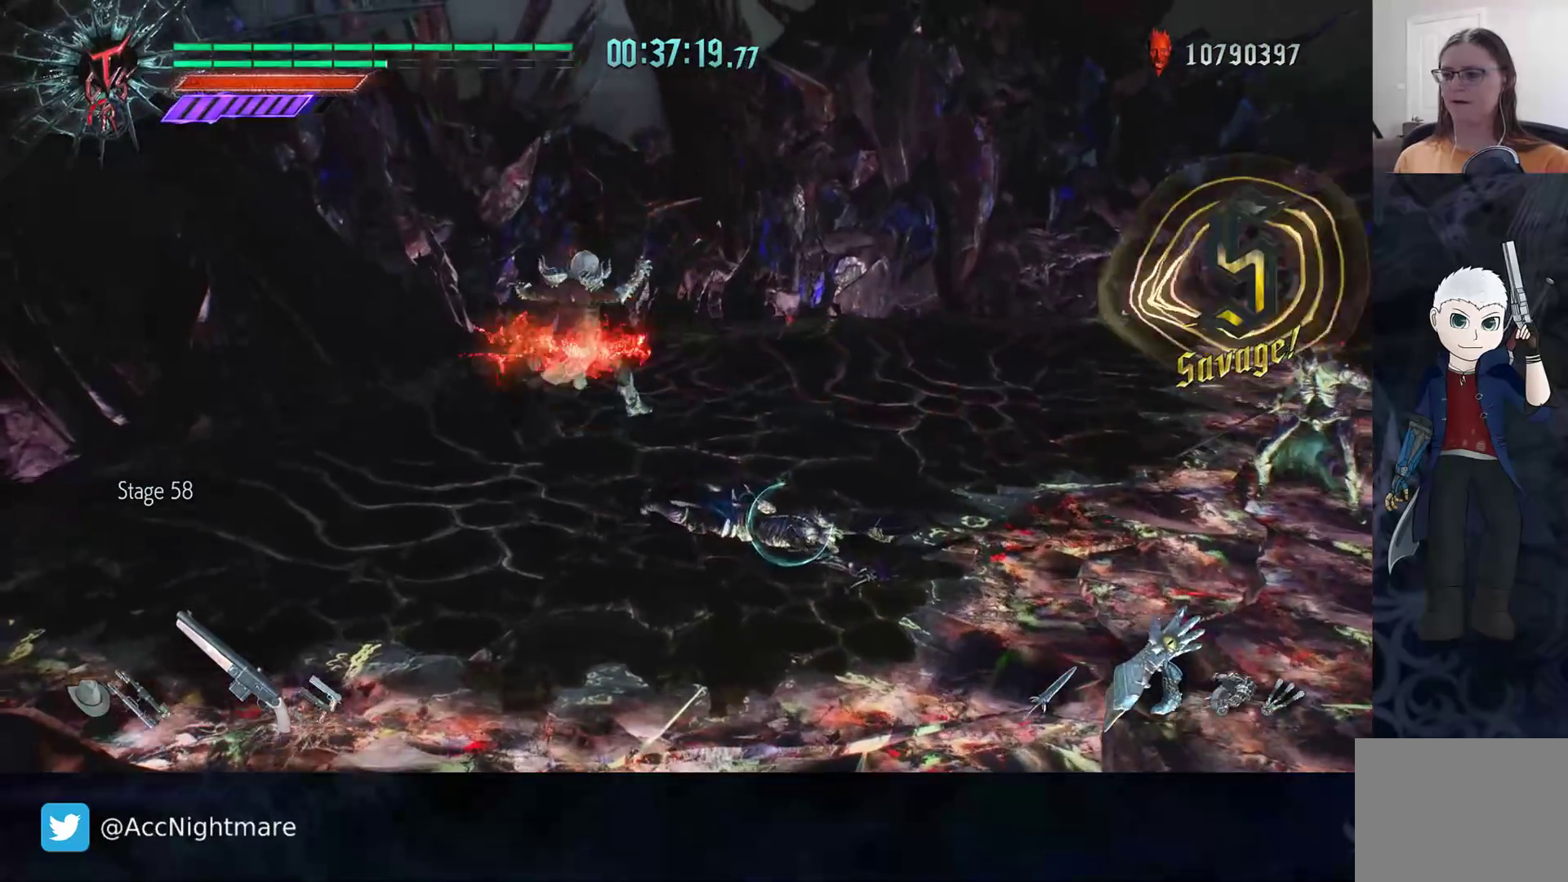
{"buttons": [], "left_stick": "right", "right_stick": "center", "events": [[317, "R2", "up"], [367, "left_stick", "right"], [417, "right_stick", "down-right"], [483, "right_stick", "center"]]}
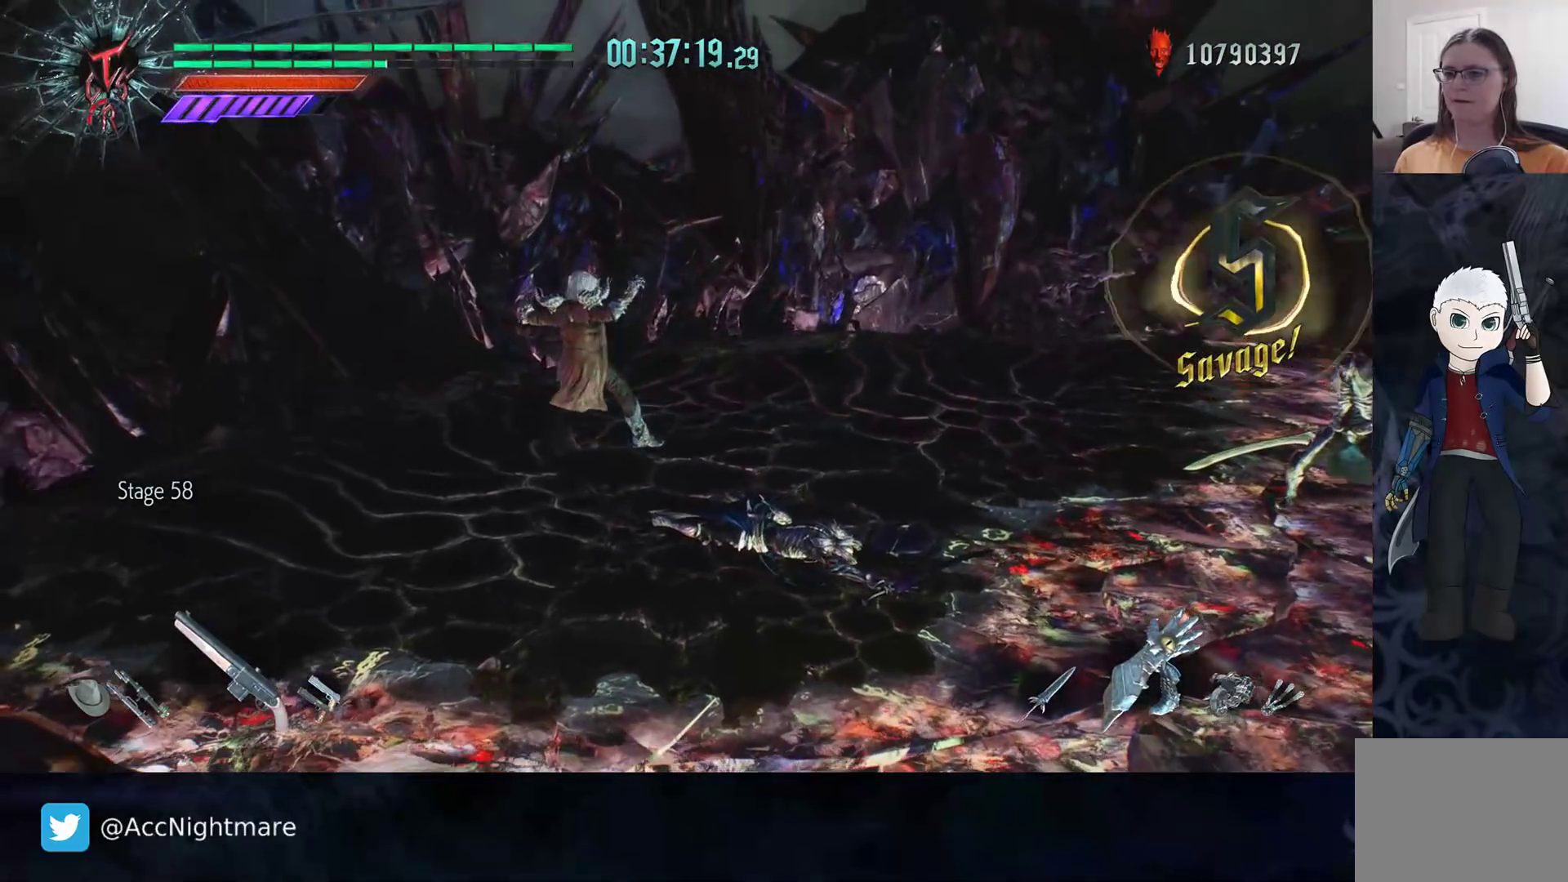
{"buttons": ["TRIANGLE", "R2"], "left_stick": "center", "right_stick": "center", "events": [[217, "R2", "down"], [217, "left_stick", "center"], [233, "TRIANGLE", "down"], [300, "TRIANGLE", "up"], [383, "TRIANGLE", "down"], [450, "TRIANGLE", "up"], [500, "TRIANGLE", "down"]]}
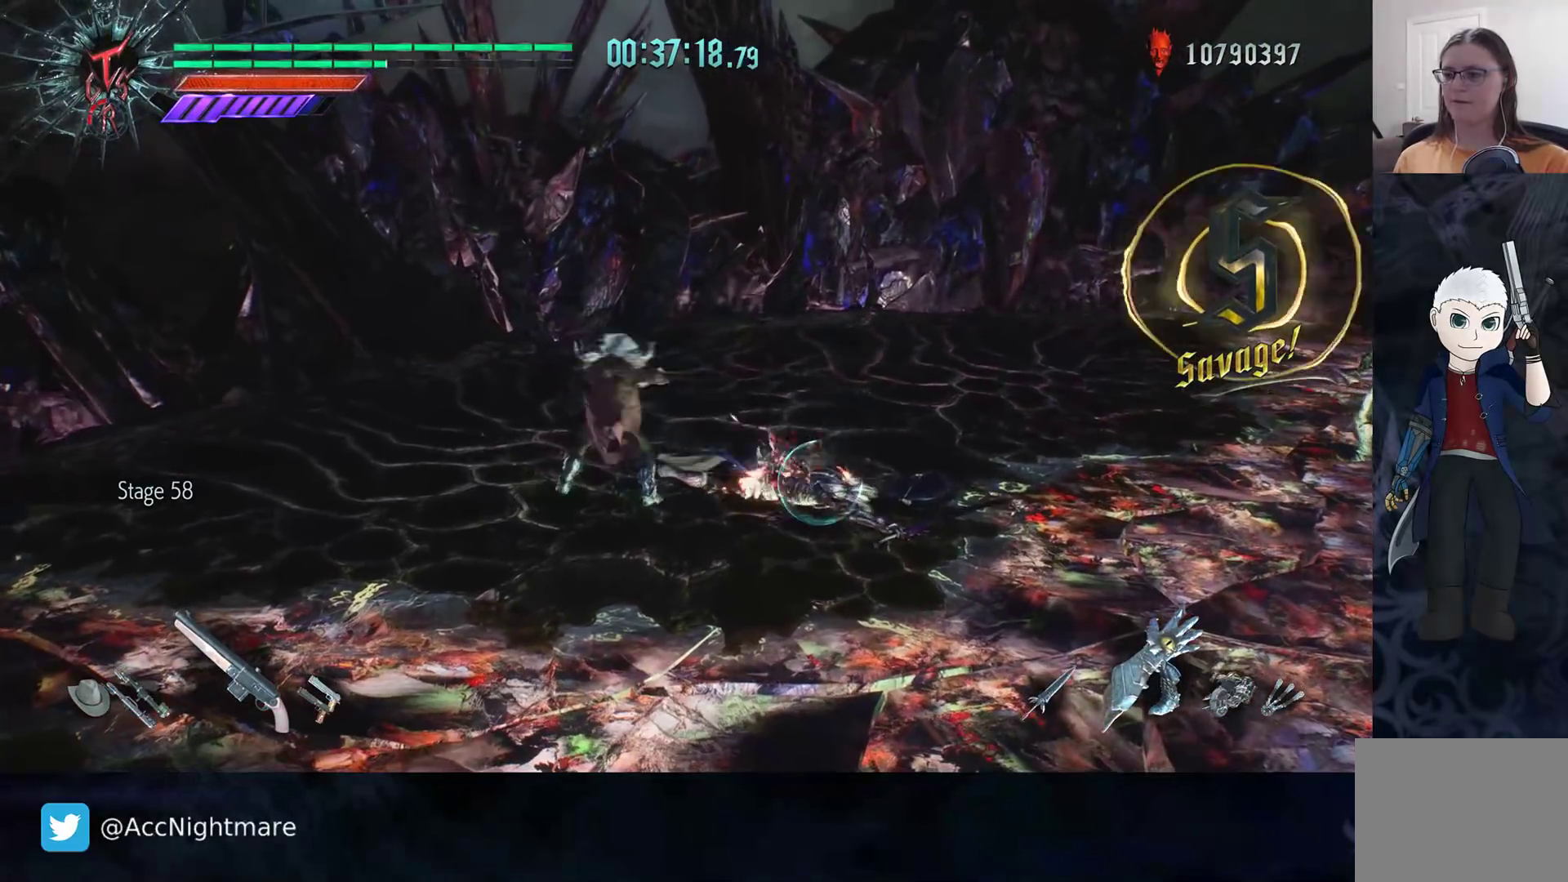
{"buttons": ["R2"], "left_stick": "center", "right_stick": "center", "events": [[67, "TRIANGLE", "up"], [117, "TRIANGLE", "down"], [200, "TRIANGLE", "up"], [267, "TRIANGLE", "down"], [333, "TRIANGLE", "up"], [383, "TRIANGLE", "down"], [450, "TRIANGLE", "up"]]}
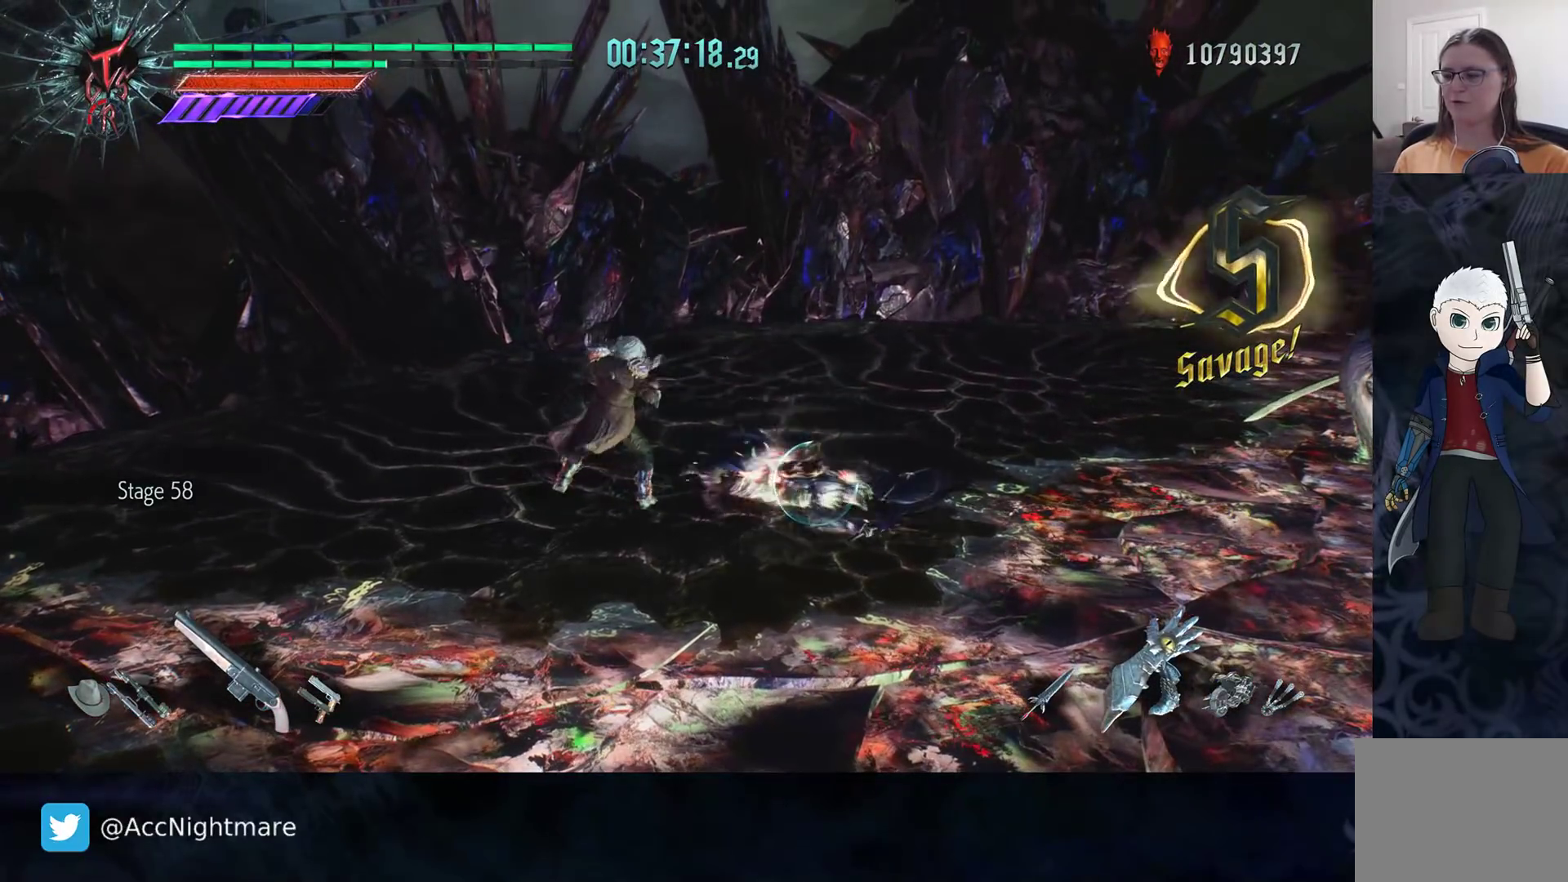
{"buttons": ["R2"], "left_stick": "center", "right_stick": "center", "events": [[17, "TRIANGLE", "down"], [67, "TRIANGLE", "up"], [133, "TRIANGLE", "down"], [200, "TRIANGLE", "up"], [267, "TRIANGLE", "down"], [350, "TRIANGLE", "up"], [400, "TRIANGLE", "down"], [467, "TRIANGLE", "up"]]}
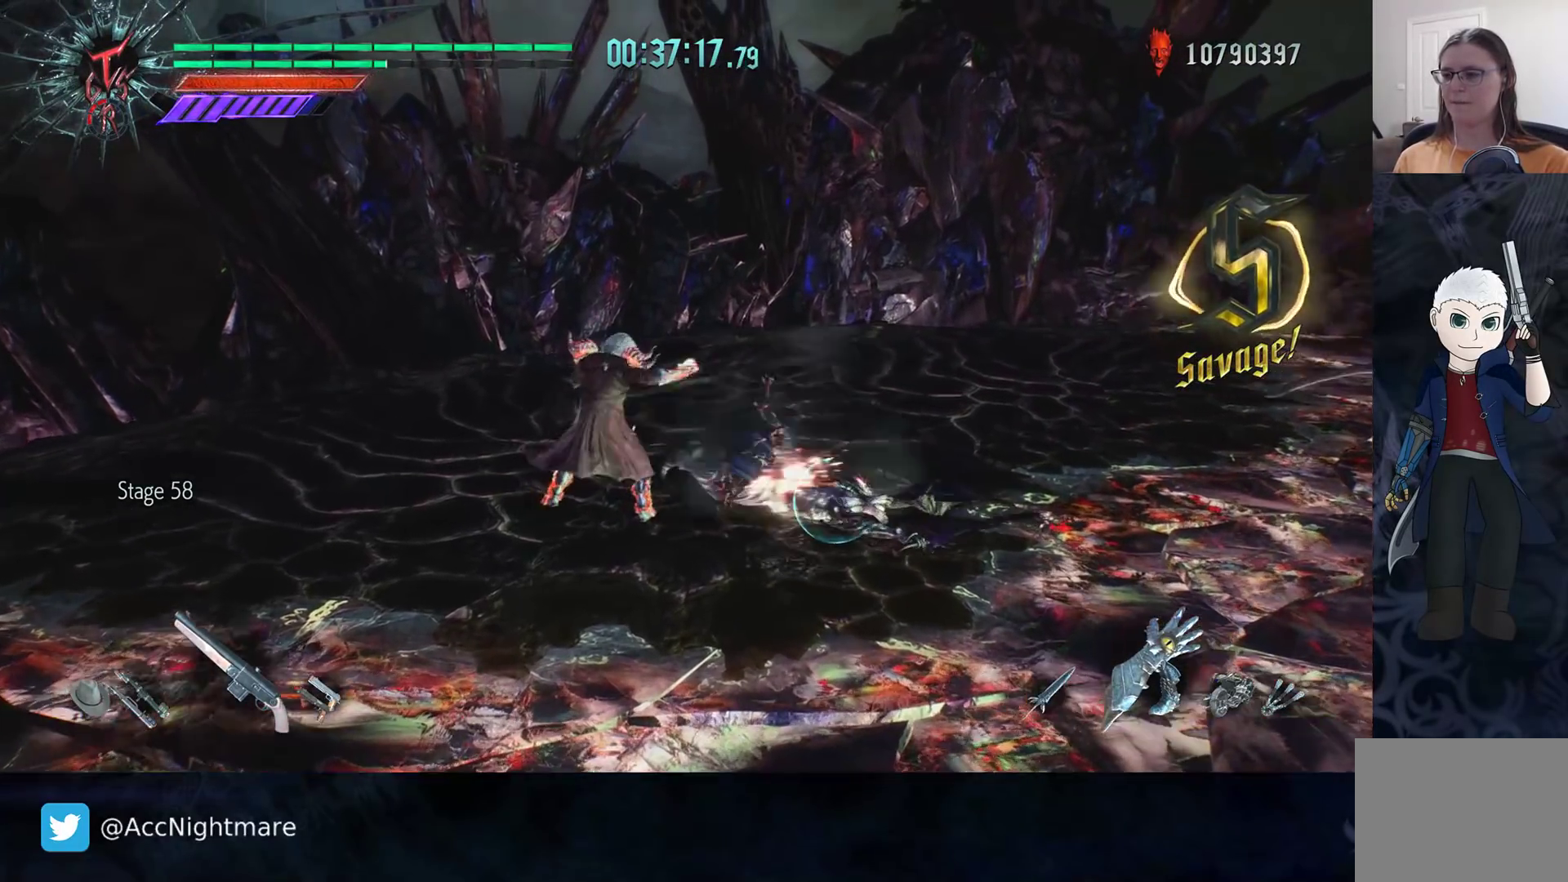
{"buttons": ["R2"], "left_stick": "center", "right_stick": "center", "events": [[17, "TRIANGLE", "down"], [100, "TRIANGLE", "up"], [150, "TRIANGLE", "down"], [233, "TRIANGLE", "up"], [300, "TRIANGLE", "down"], [367, "TRIANGLE", "up"], [417, "TRIANGLE", "down"], [483, "TRIANGLE", "up"]]}
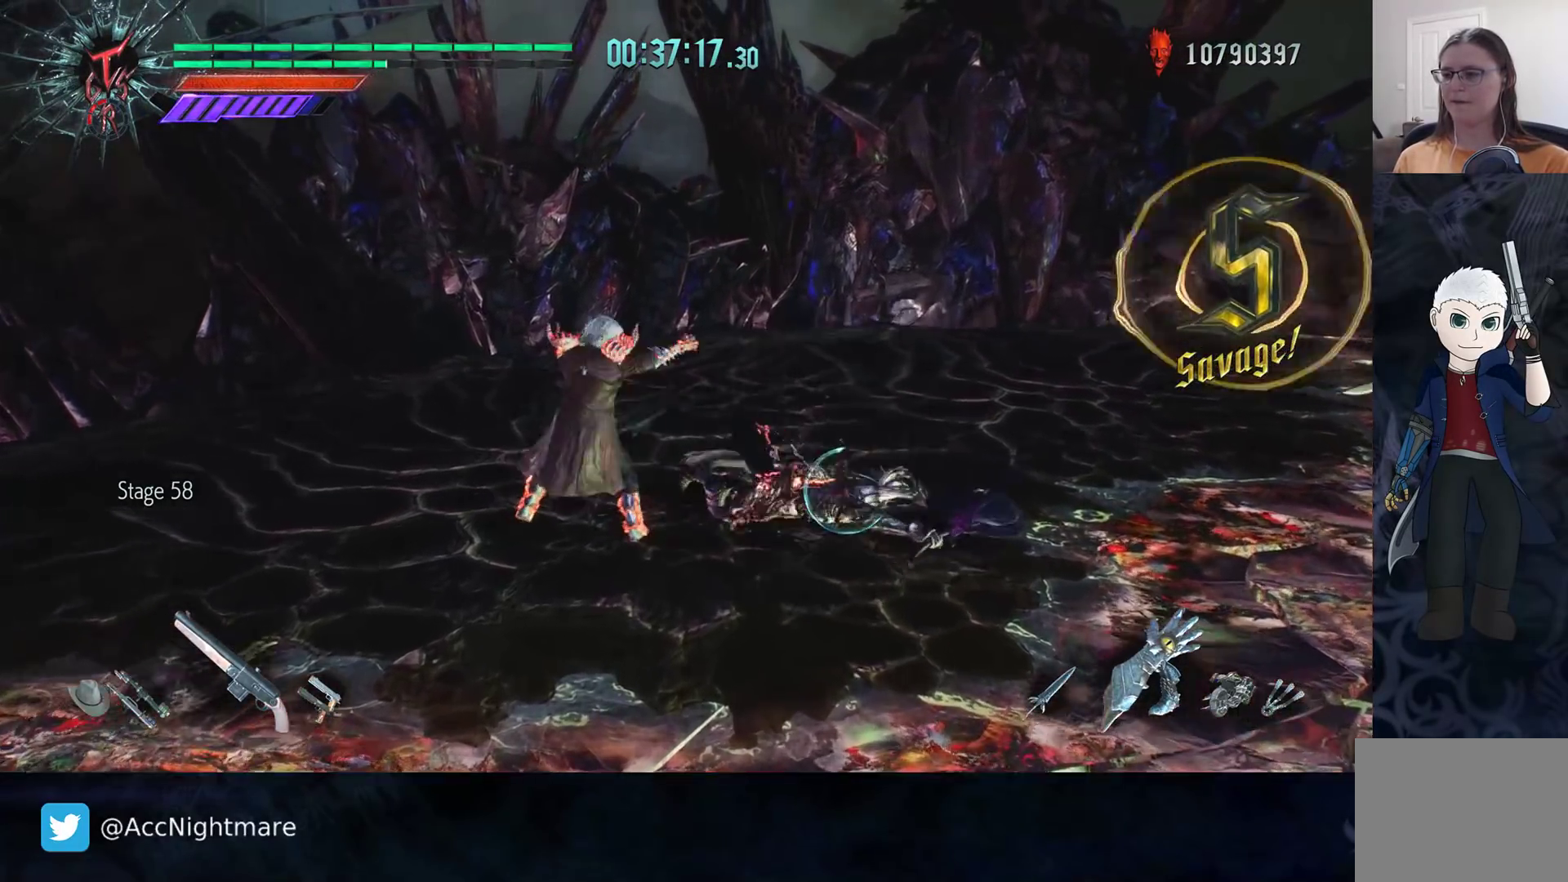
{"buttons": ["TRIANGLE", "R2"], "left_stick": "center", "right_stick": "center", "events": [[50, "TRIANGLE", "down"], [117, "TRIANGLE", "up"], [183, "TRIANGLE", "down"], [267, "TRIANGLE", "up"], [317, "TRIANGLE", "down"], [400, "TRIANGLE", "up"], [450, "TRIANGLE", "down"]]}
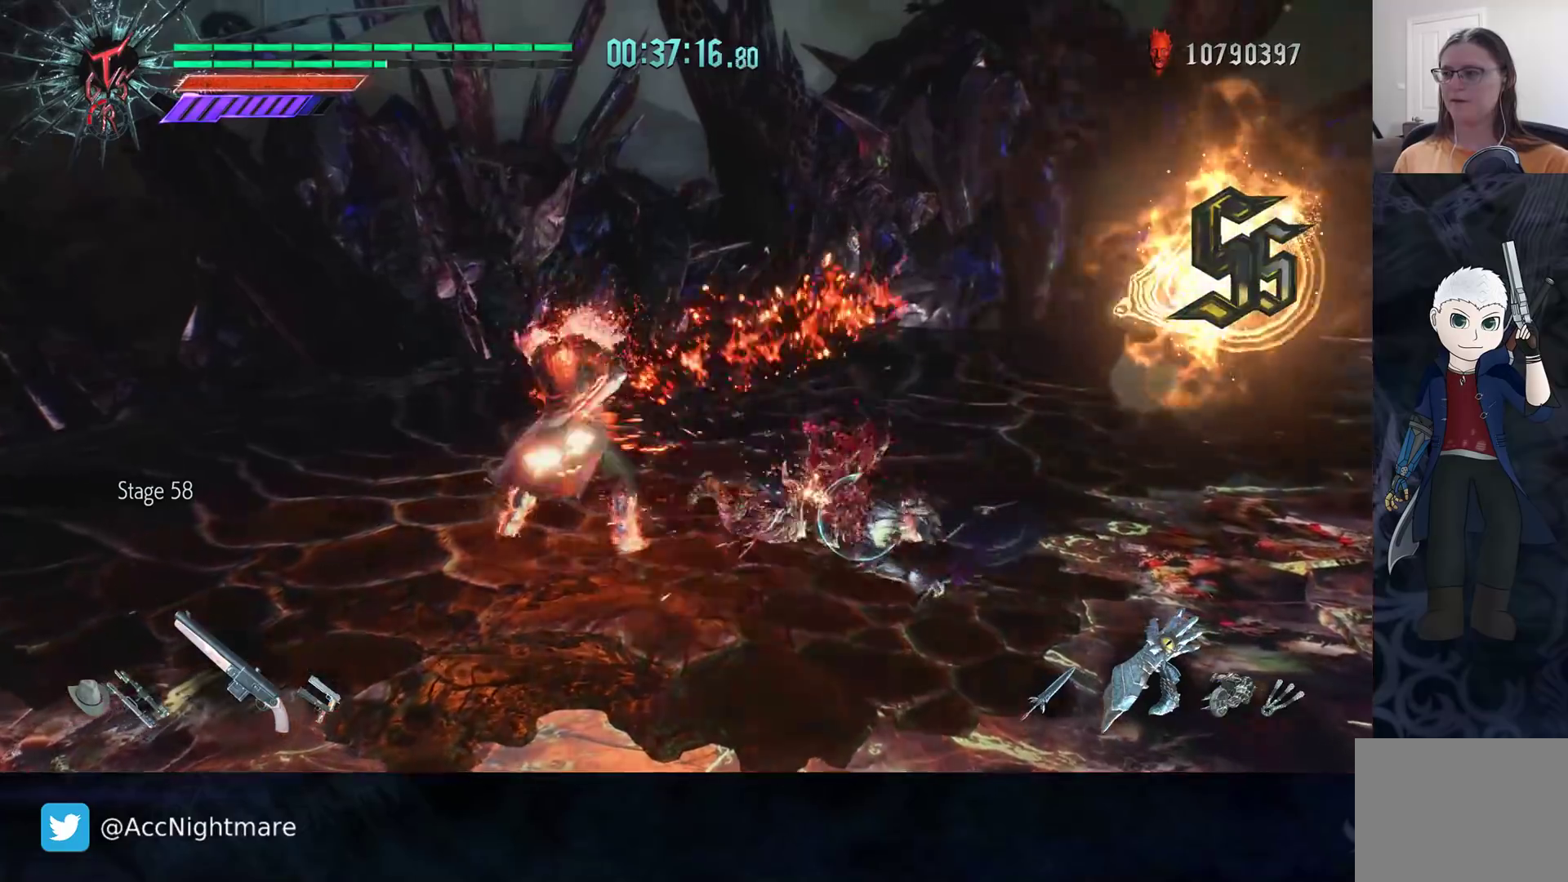
{"buttons": ["R2"], "left_stick": "center", "right_stick": "center", "events": [[17, "DPAD_RIGHT", "down"], [17, "TRIANGLE", "up"], [67, "TRIANGLE", "down"], [117, "DPAD_RIGHT", "up"], [150, "TRIANGLE", "up"], [217, "L1", "down"], [300, "CIRCLE", "down"], [333, "L1", "up"], [367, "CIRCLE", "up"], [433, "CIRCLE", "down"], [500, "CIRCLE", "up"]]}
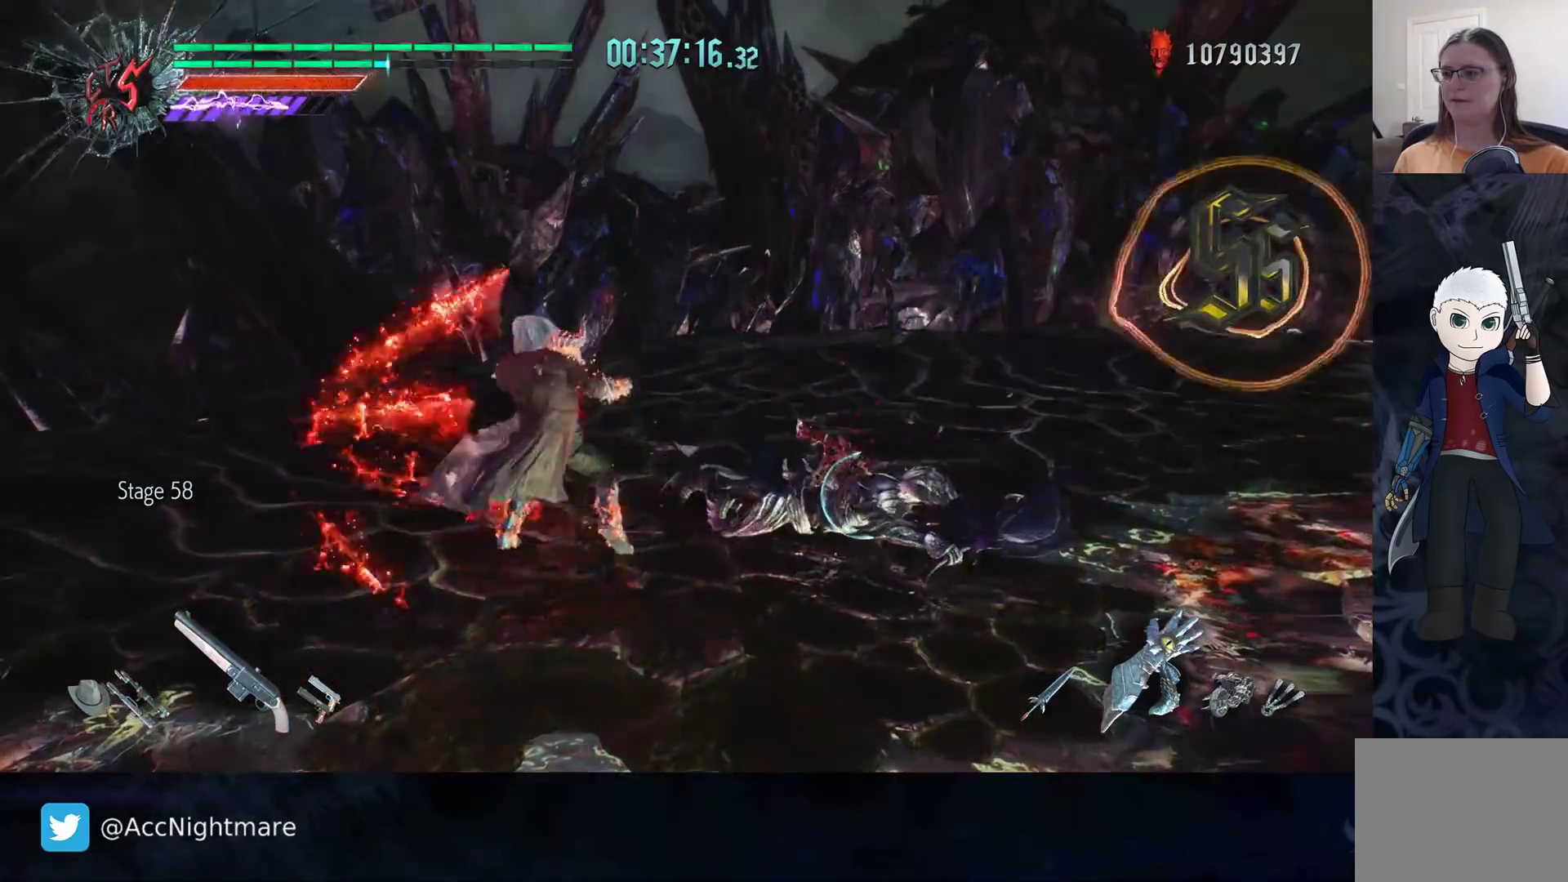
{"buttons": ["L2", "R2"], "left_stick": "center", "right_stick": "center", "events": [[50, "CIRCLE", "down"], [183, "CIRCLE", "up"], [483, "L2", "down"]]}
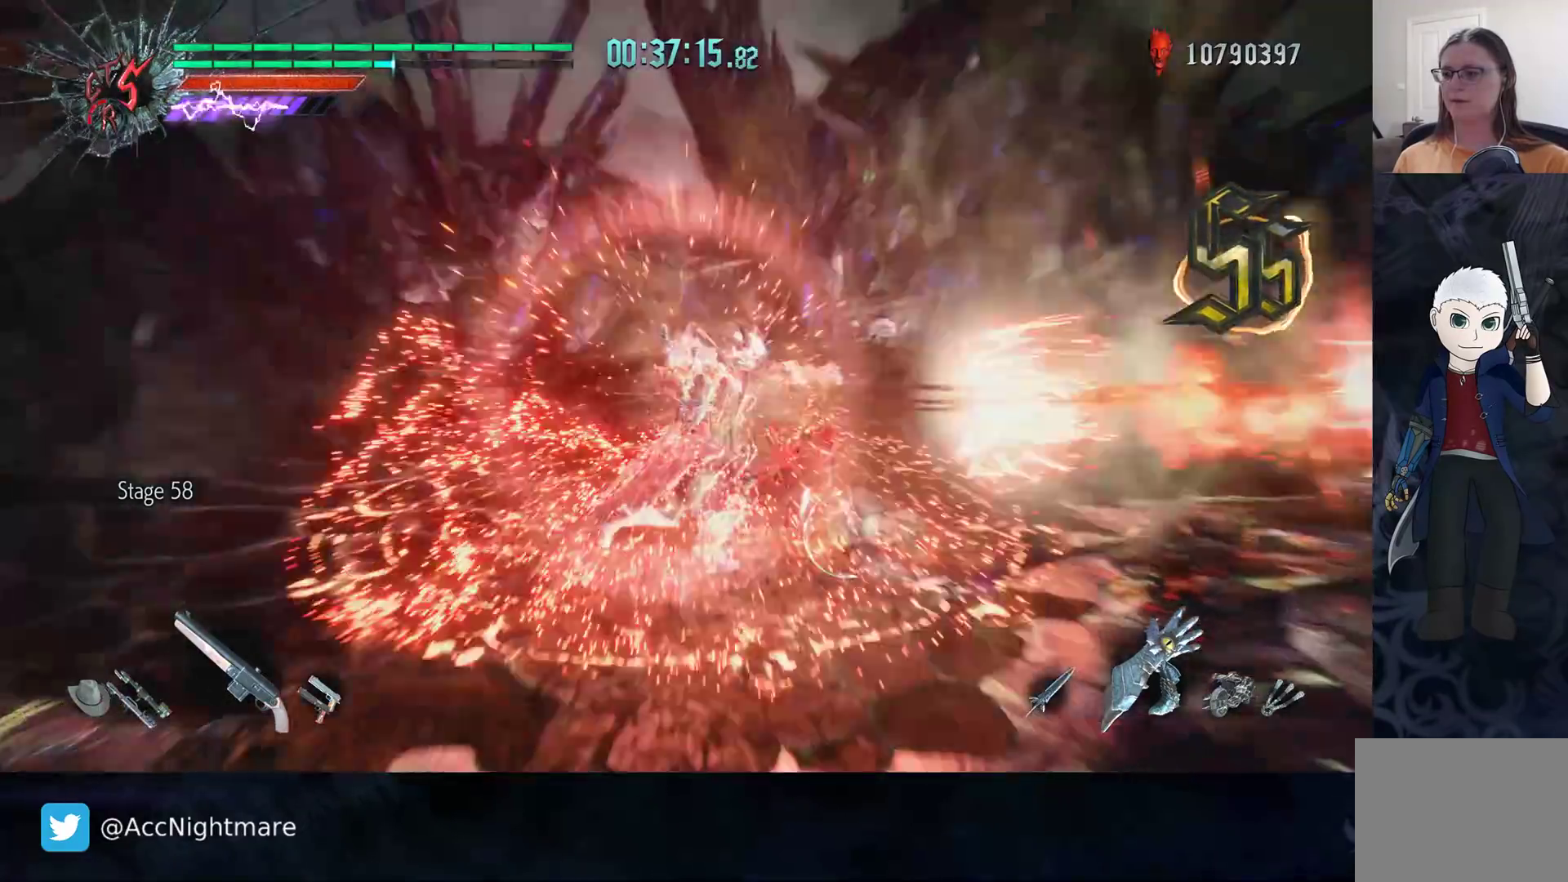
{"buttons": ["R2"], "left_stick": "center", "right_stick": "center", "events": [[50, "TRIANGLE", "down"], [117, "L2", "up"], [150, "TRIANGLE", "up"], [200, "TRIANGLE", "down"], [283, "TRIANGLE", "up"], [350, "TRIANGLE", "down"], [433, "TRIANGLE", "up"]]}
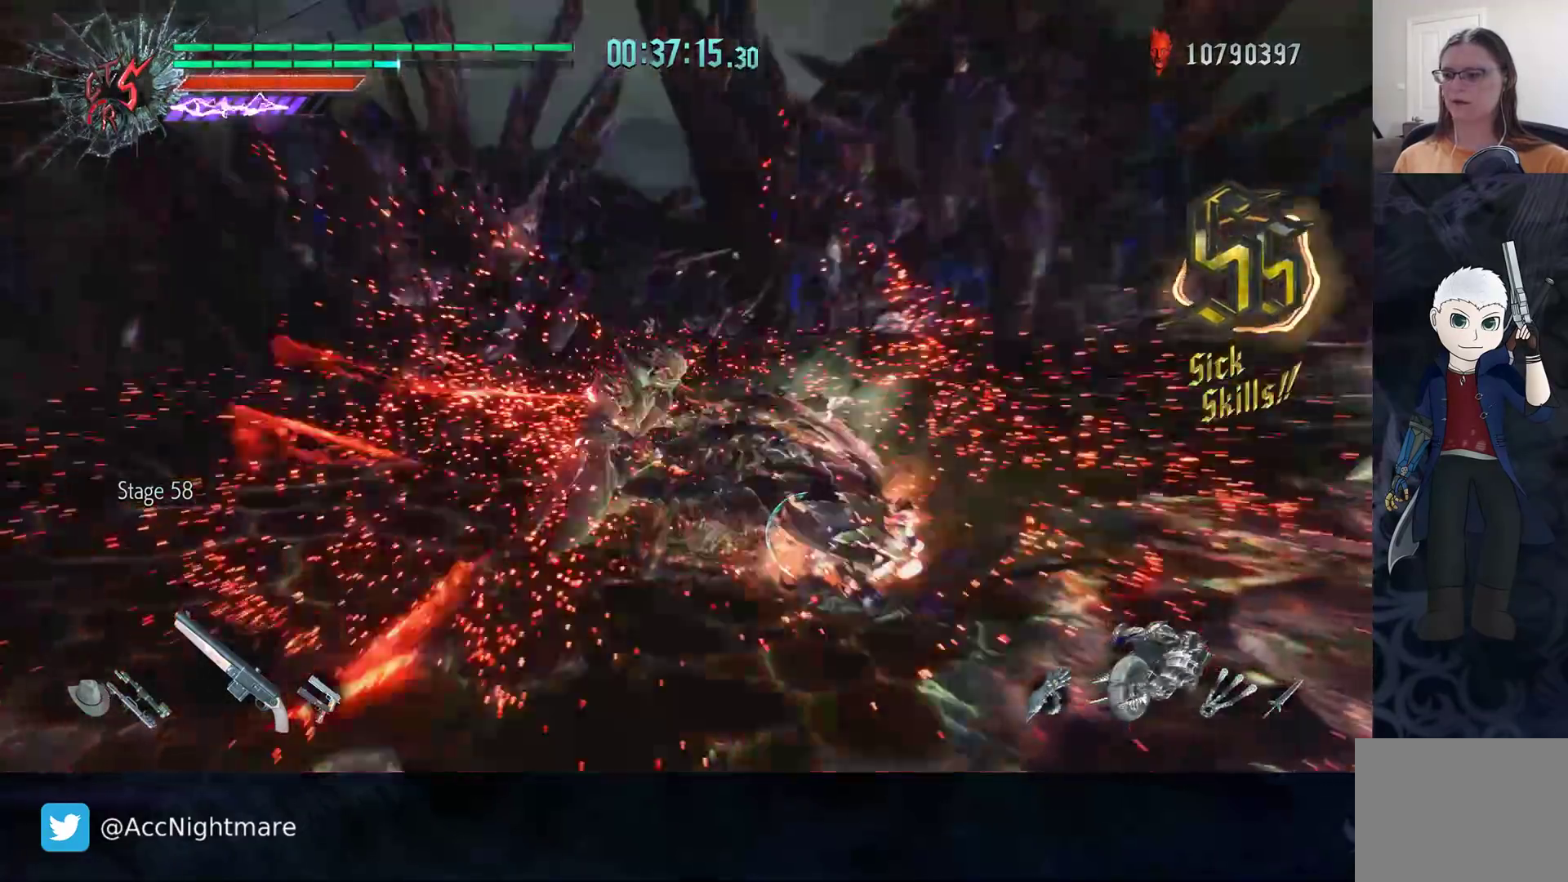
{"buttons": ["R2"], "left_stick": "center", "right_stick": "center", "events": [[17, "TRIANGLE", "down"], [100, "TRIANGLE", "up"]]}
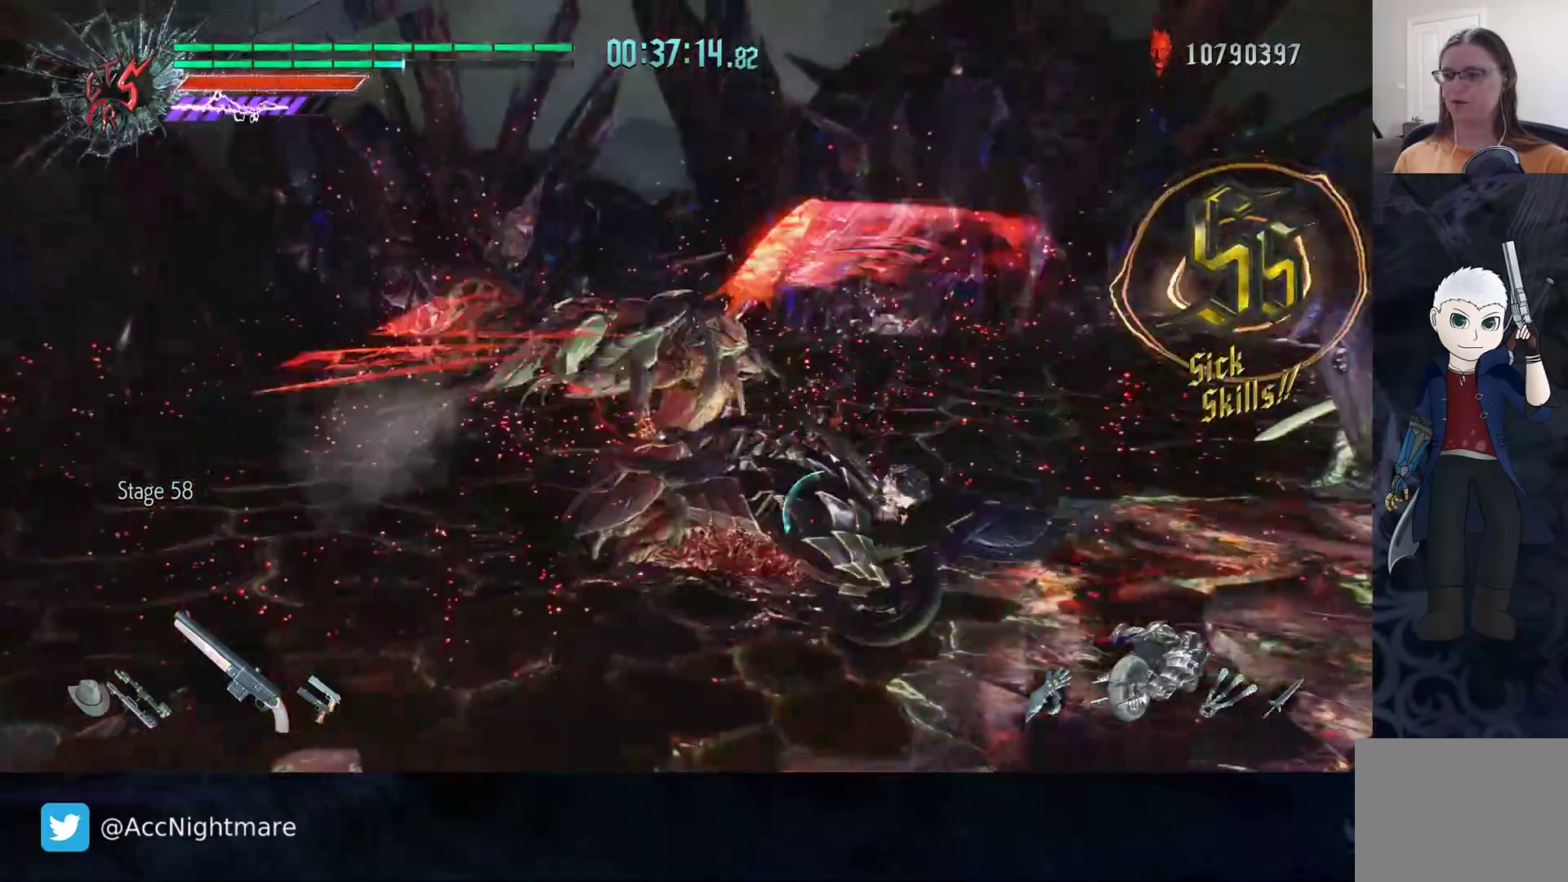
{"buttons": ["R2"], "left_stick": "center", "right_stick": "center", "events": [[350, "DPAD_RIGHT", "down"], [417, "DPAD_RIGHT", "up"]]}
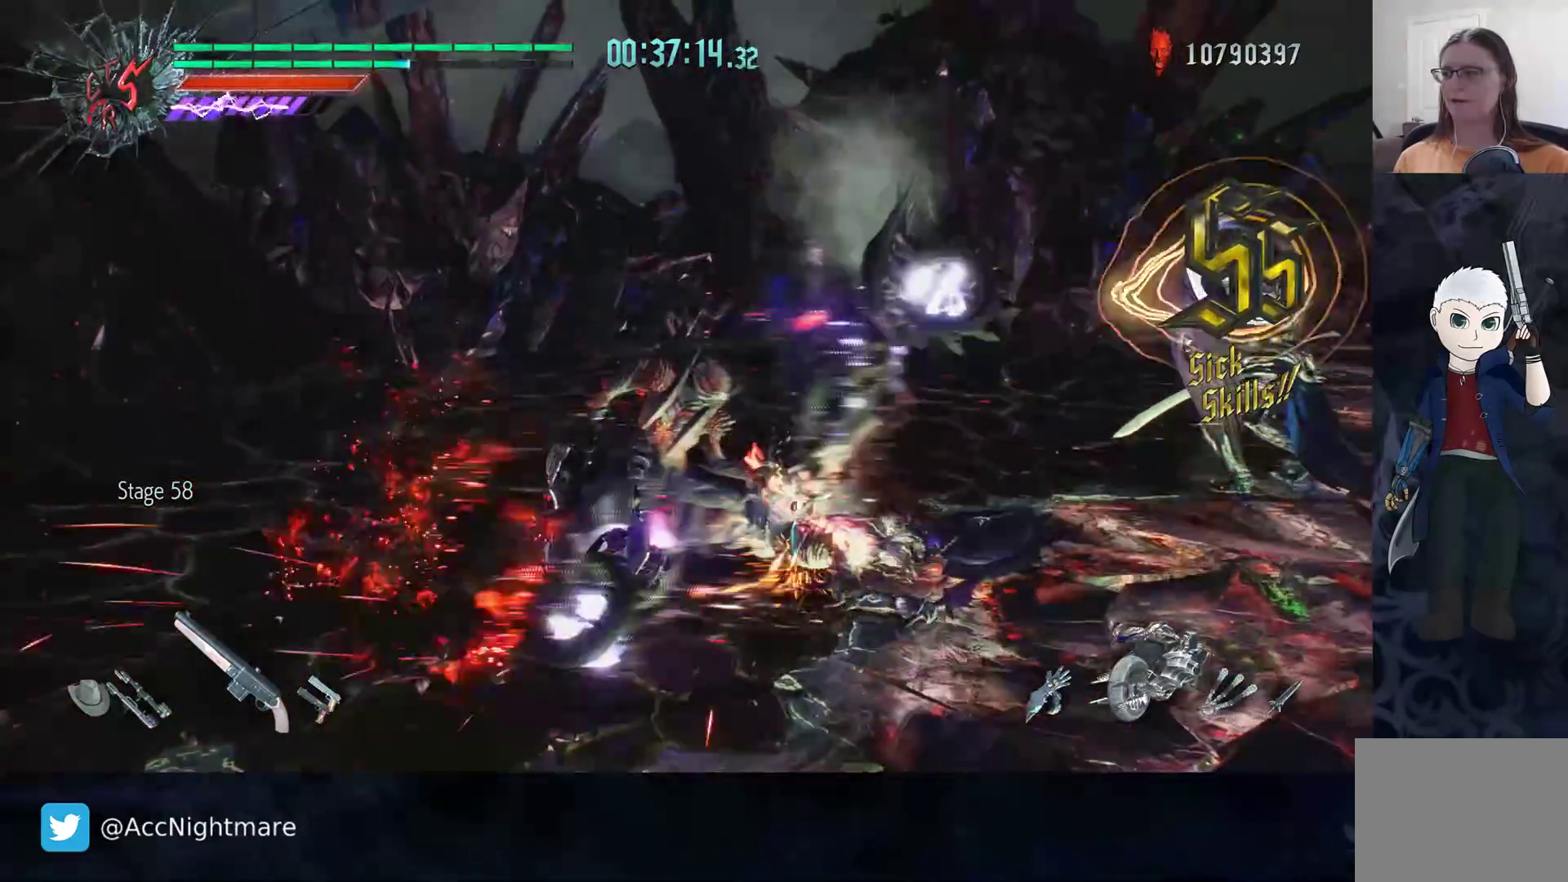
{"buttons": ["CIRCLE", "R2"], "left_stick": "center", "right_stick": "center", "events": [[33, "CIRCLE", "down"], [100, "CIRCLE", "up"], [183, "CIRCLE", "down"], [233, "CIRCLE", "up"], [317, "CIRCLE", "down"], [400, "CIRCLE", "up"], [417, "CIRCLE", "down"]]}
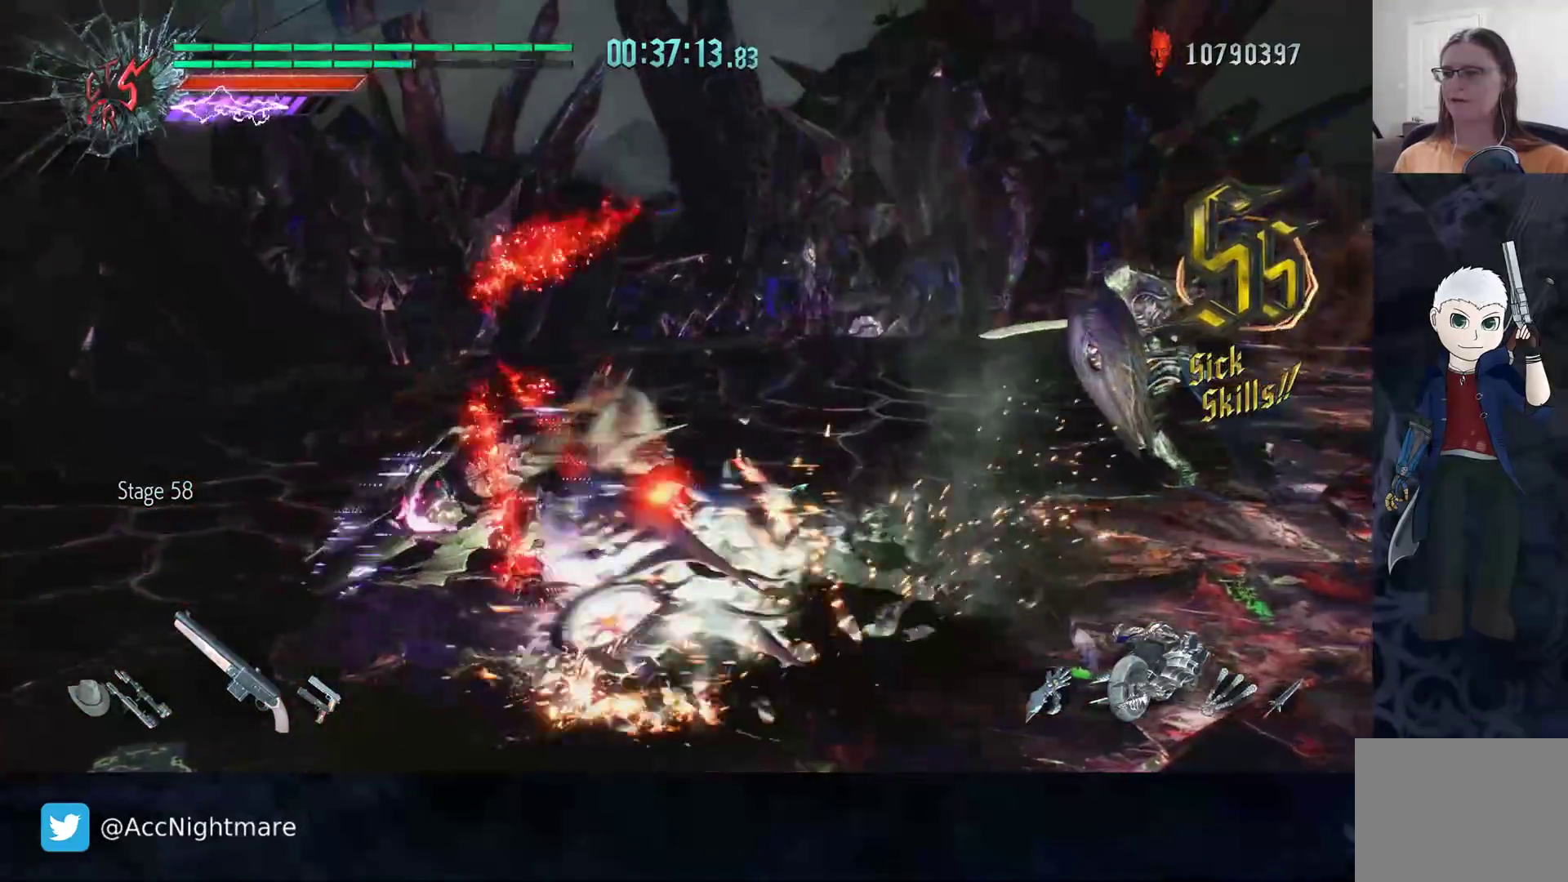
{"buttons": ["R2"], "left_stick": "center", "right_stick": "center", "events": [[50, "CIRCLE", "up"], [117, "CIRCLE", "down"], [400, "CIRCLE", "up"]]}
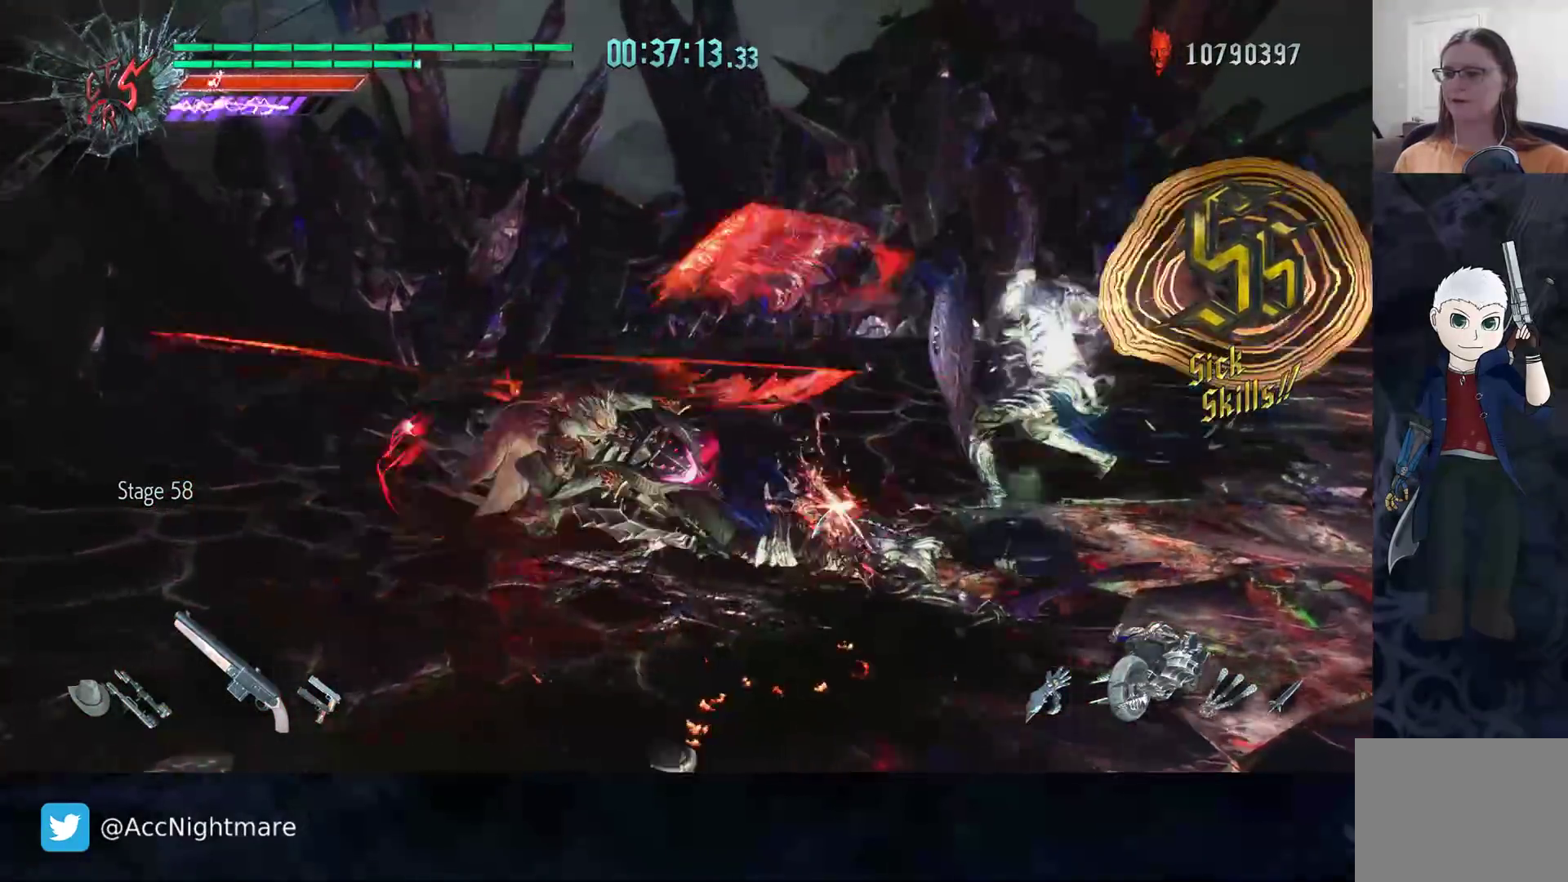
{"buttons": ["CIRCLE", "R2"], "left_stick": "center", "right_stick": "center", "events": [[117, "CIRCLE", "down"]]}
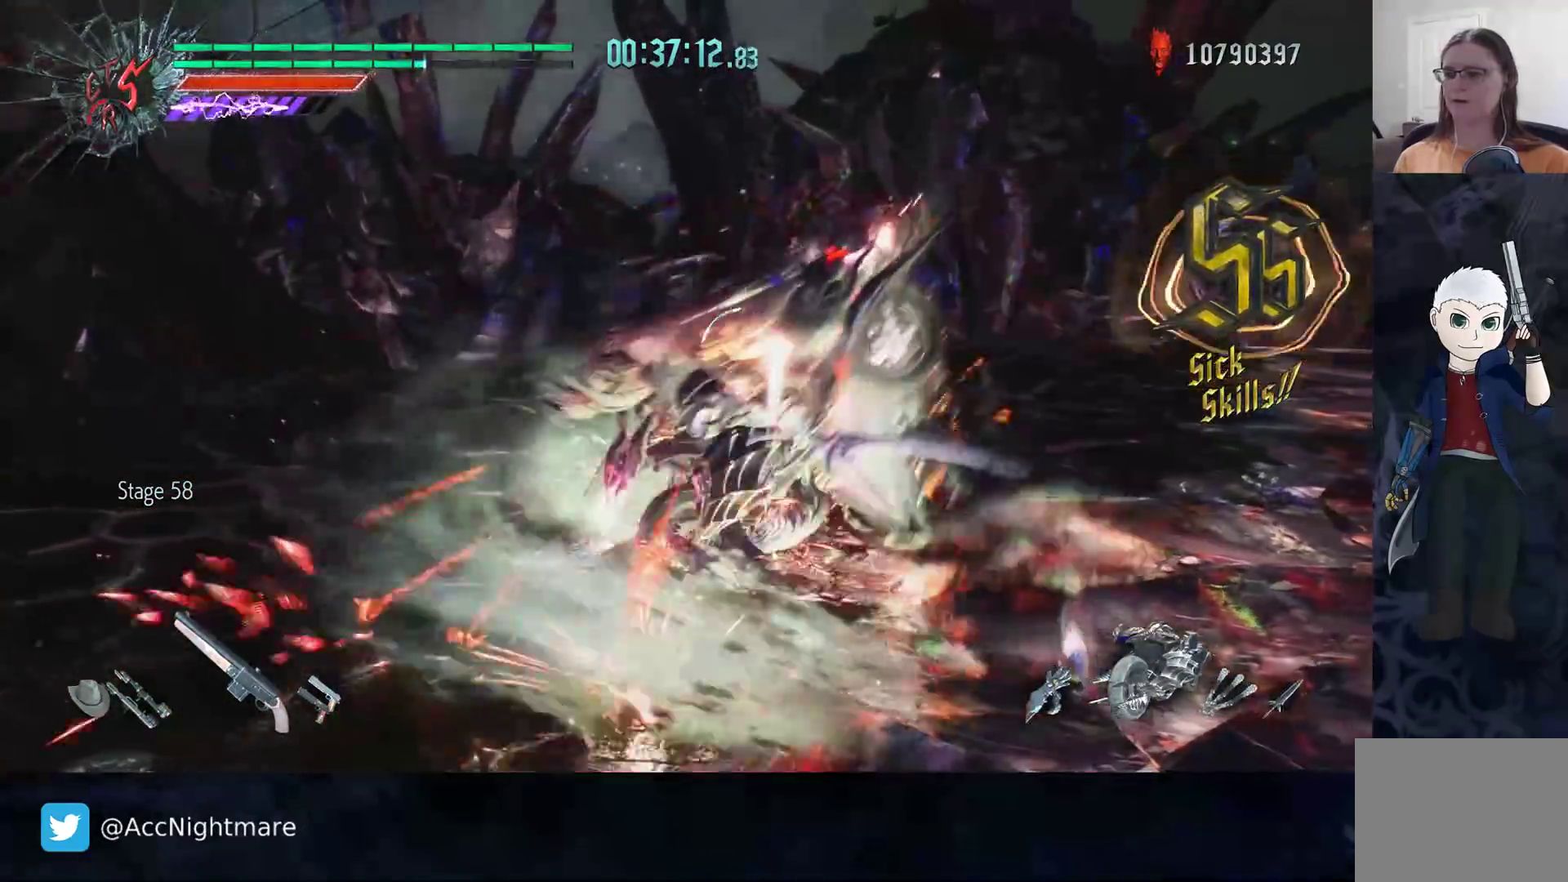
{"buttons": ["CIRCLE", "R2"], "left_stick": "center", "right_stick": "center", "events": [[50, "CIRCLE", "up"], [100, "CIRCLE", "down"], [250, "CIRCLE", "up"], [267, "CIRCLE", "down"], [367, "CIRCLE", "up"], [417, "CIRCLE", "down"]]}
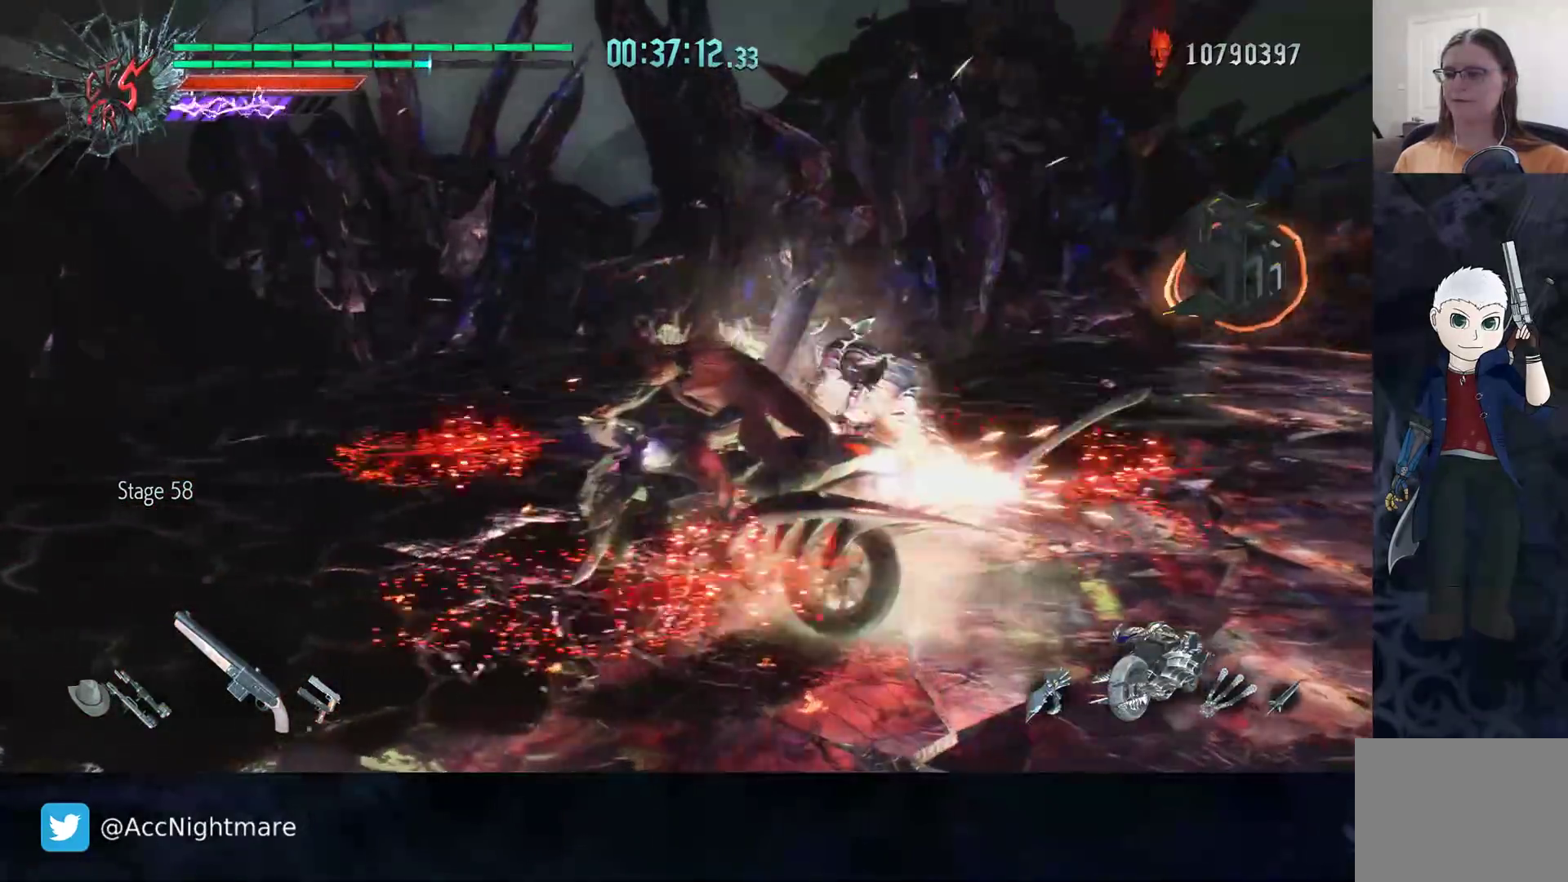
{"buttons": ["CIRCLE", "R2"], "left_stick": "center", "right_stick": "center", "events": [[350, "CIRCLE", "up"], [417, "CIRCLE", "down"]]}
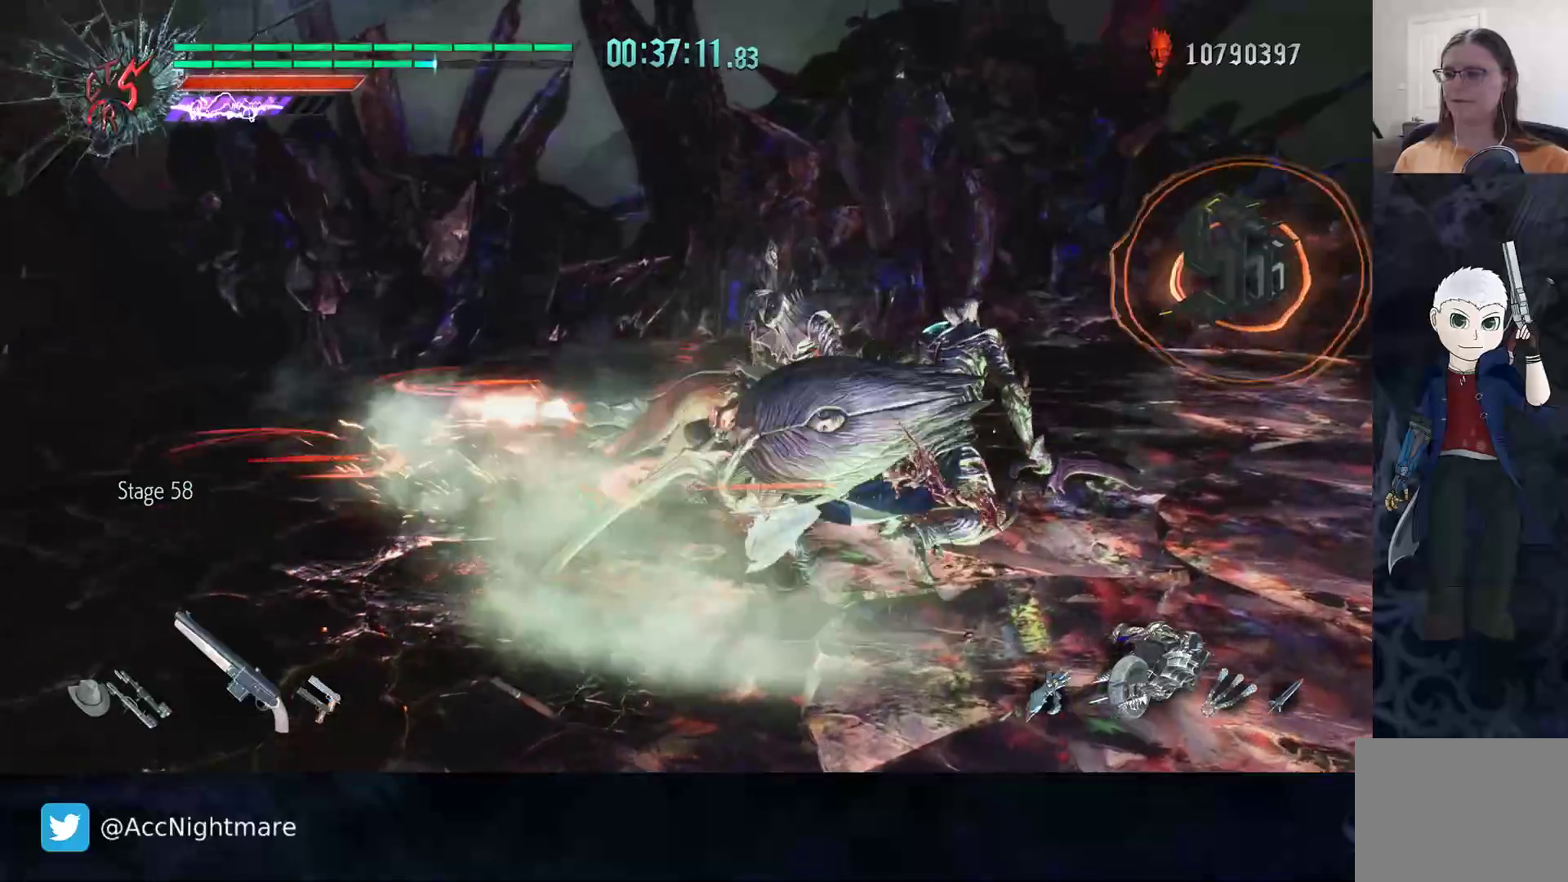
{"buttons": ["R2"], "left_stick": "center", "right_stick": "center", "events": [[50, "CIRCLE", "up"], [100, "CIRCLE", "down"], [200, "CIRCLE", "up"], [250, "CIRCLE", "down"], [350, "CIRCLE", "up"], [400, "CIRCLE", "down"], [500, "CIRCLE", "up"]]}